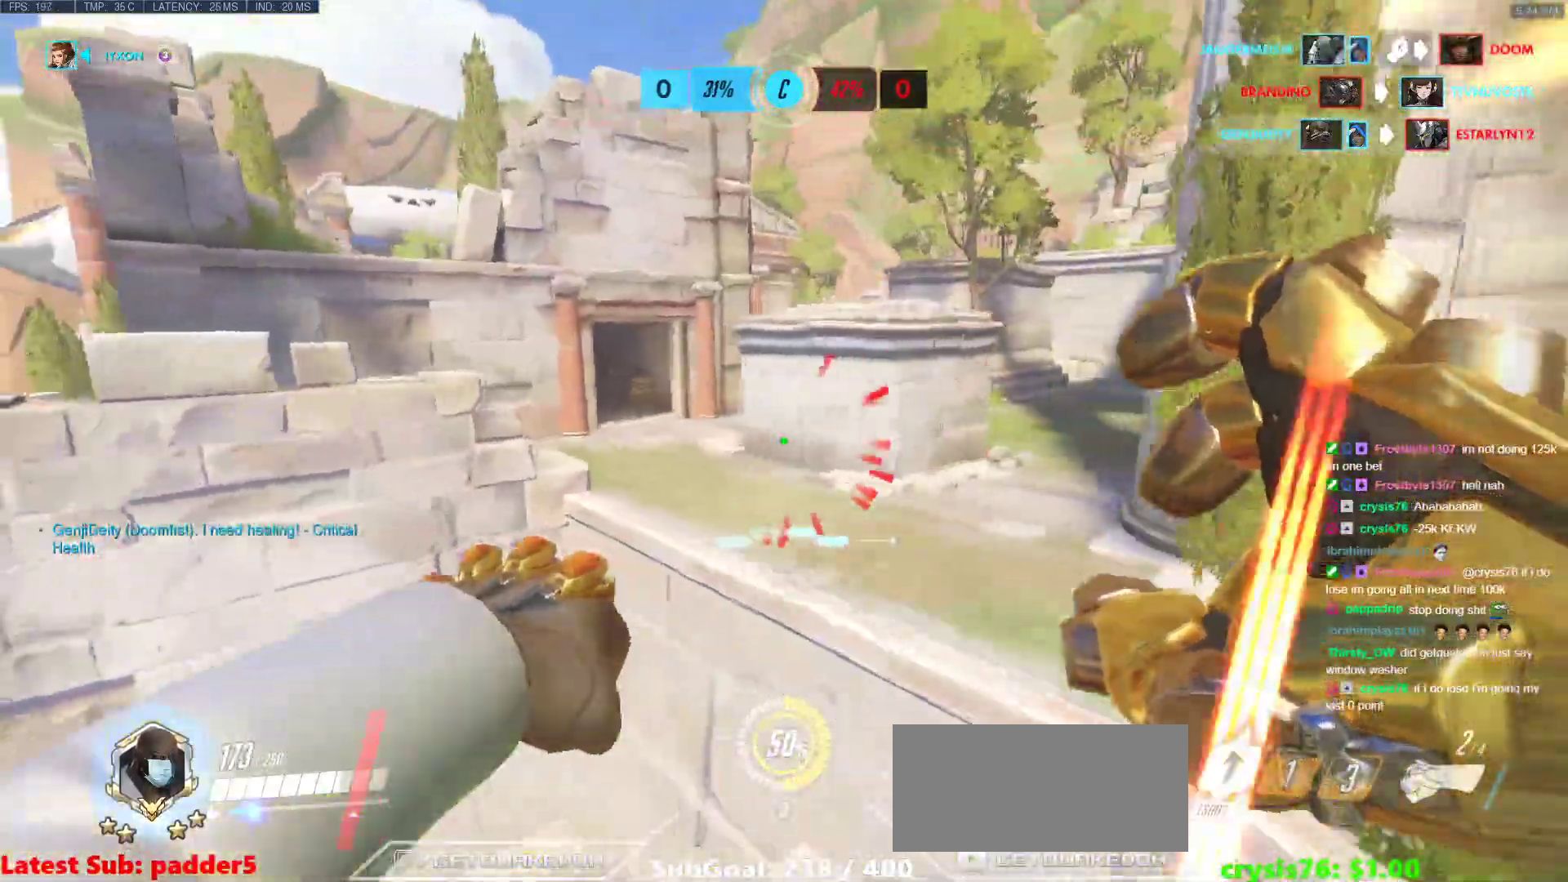
Gameplay with keyboard and mouse; each line is a JSON object with the keys and mouse buttons held at the frame after it. "events" lists presses ("down") and releases ("up") of "a", "ctrl", "d", "e", "f", "melee", "q", "r", "s", "shift", "space", "w", "mouse_left" and "mouse_right" between this image and that frame as [ms after this image, input, new state], when the widget could be followed in between. "mouse_left", "mouse_right" = the "left", "right" buttons of the "mouse" list. No other keys are recorded. Mouse movement is not recorded. Key names are as the overlay labels them; some are game actions (e.g. jump) rather than physical keys.
{"keys": ["a", "w"], "mouse": [], "events": [[17, "a", "up"], [17, "space", "up"], [283, "a", "down"], [383, "a", "up"], [483, "a", "down"]]}
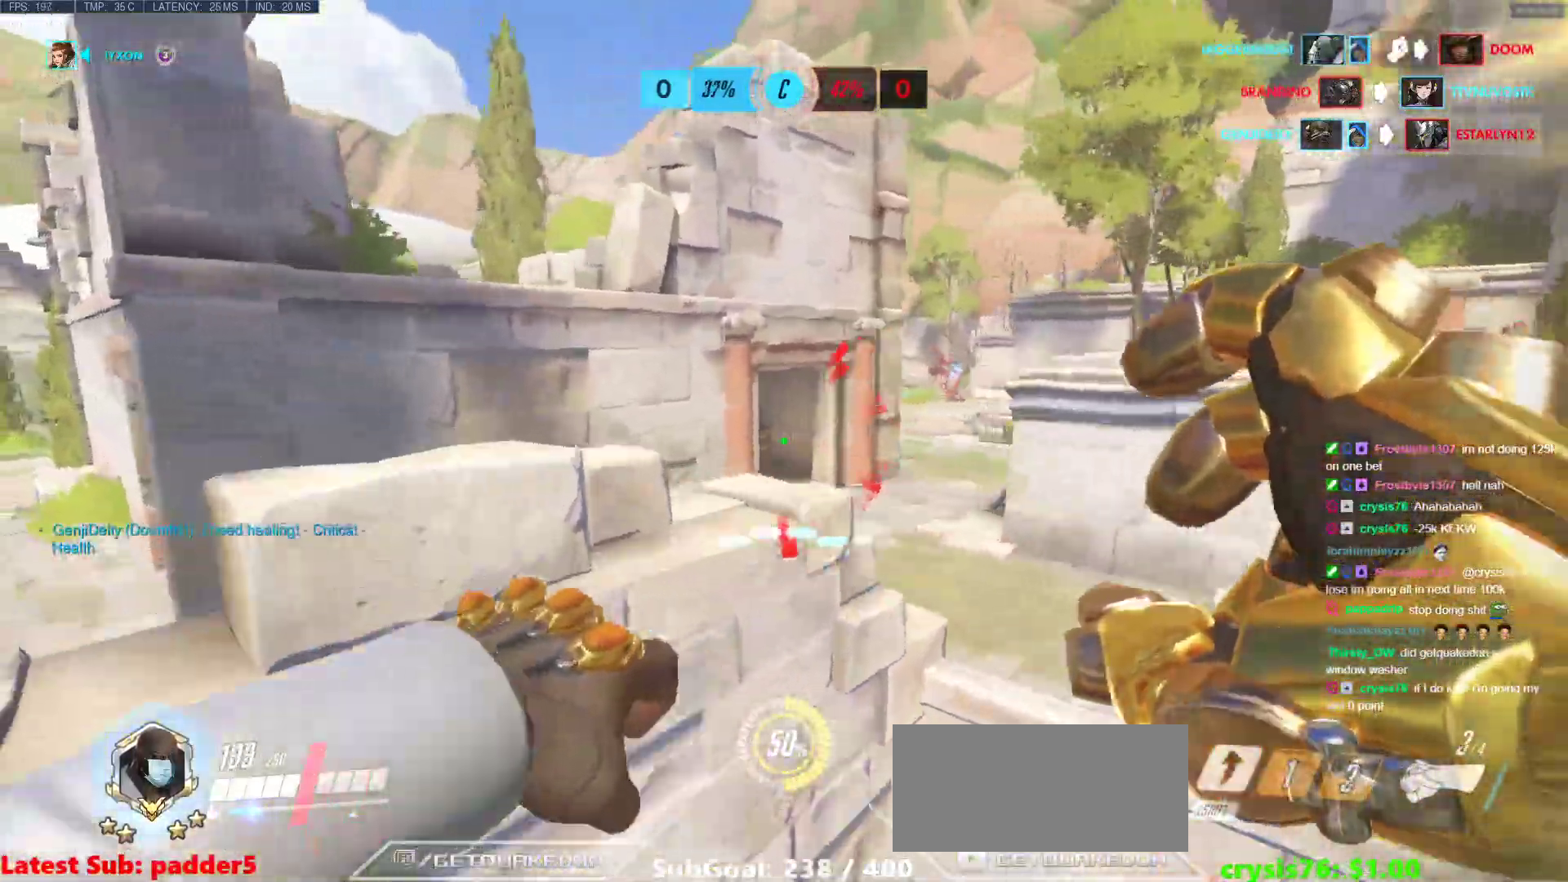
{"keys": ["w"], "mouse": [], "events": [[267, "shift", "down"], [350, "a", "up"], [400, "shift", "up"]]}
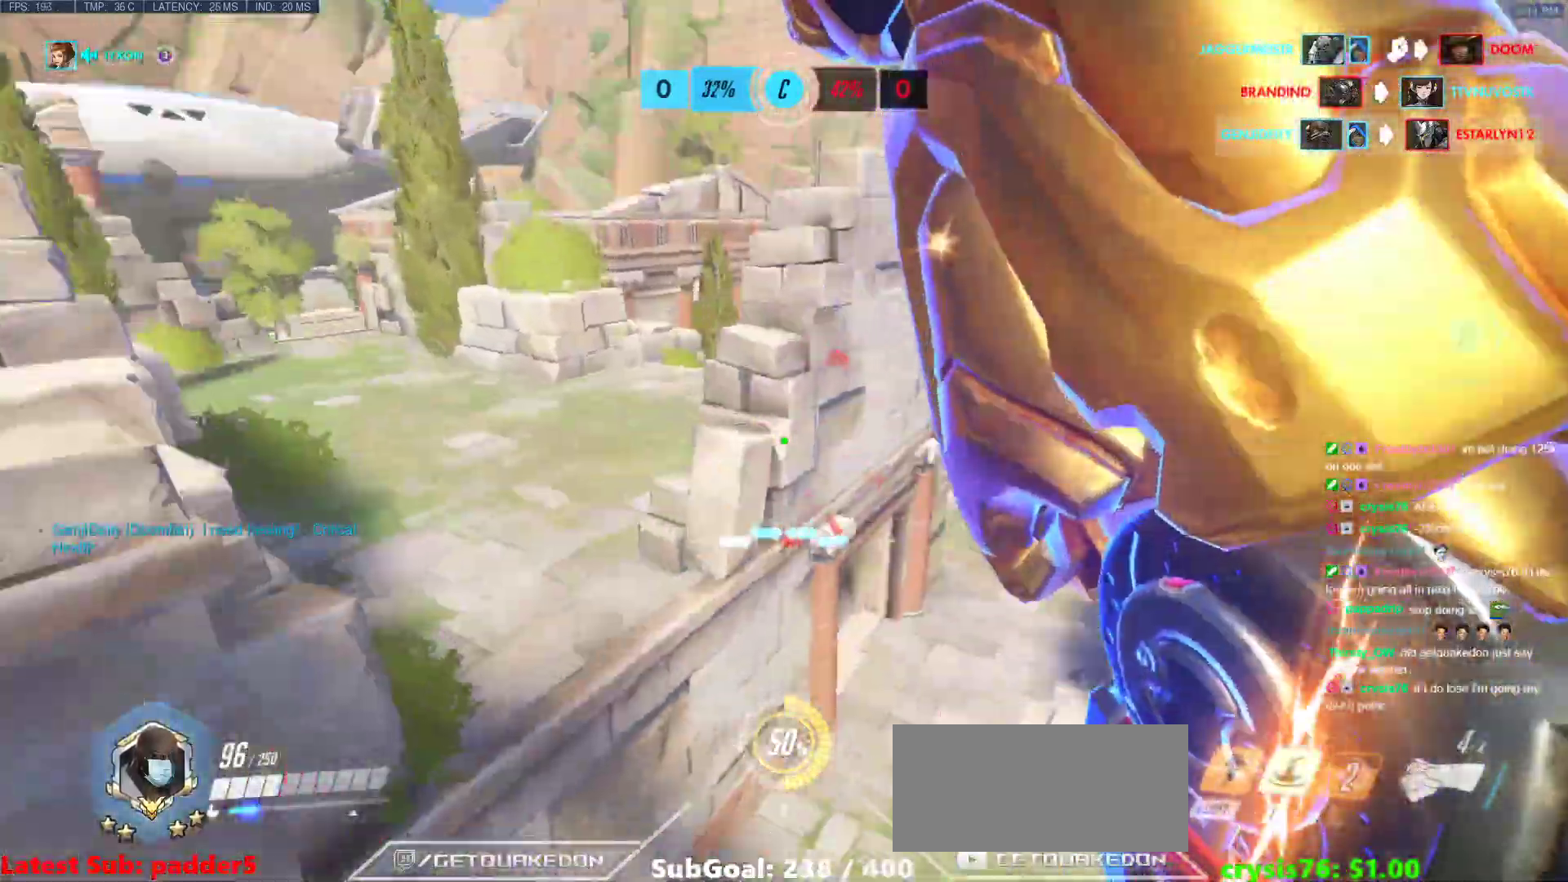
{"keys": ["e", "w"], "mouse": [], "events": [[83, "e", "down"]]}
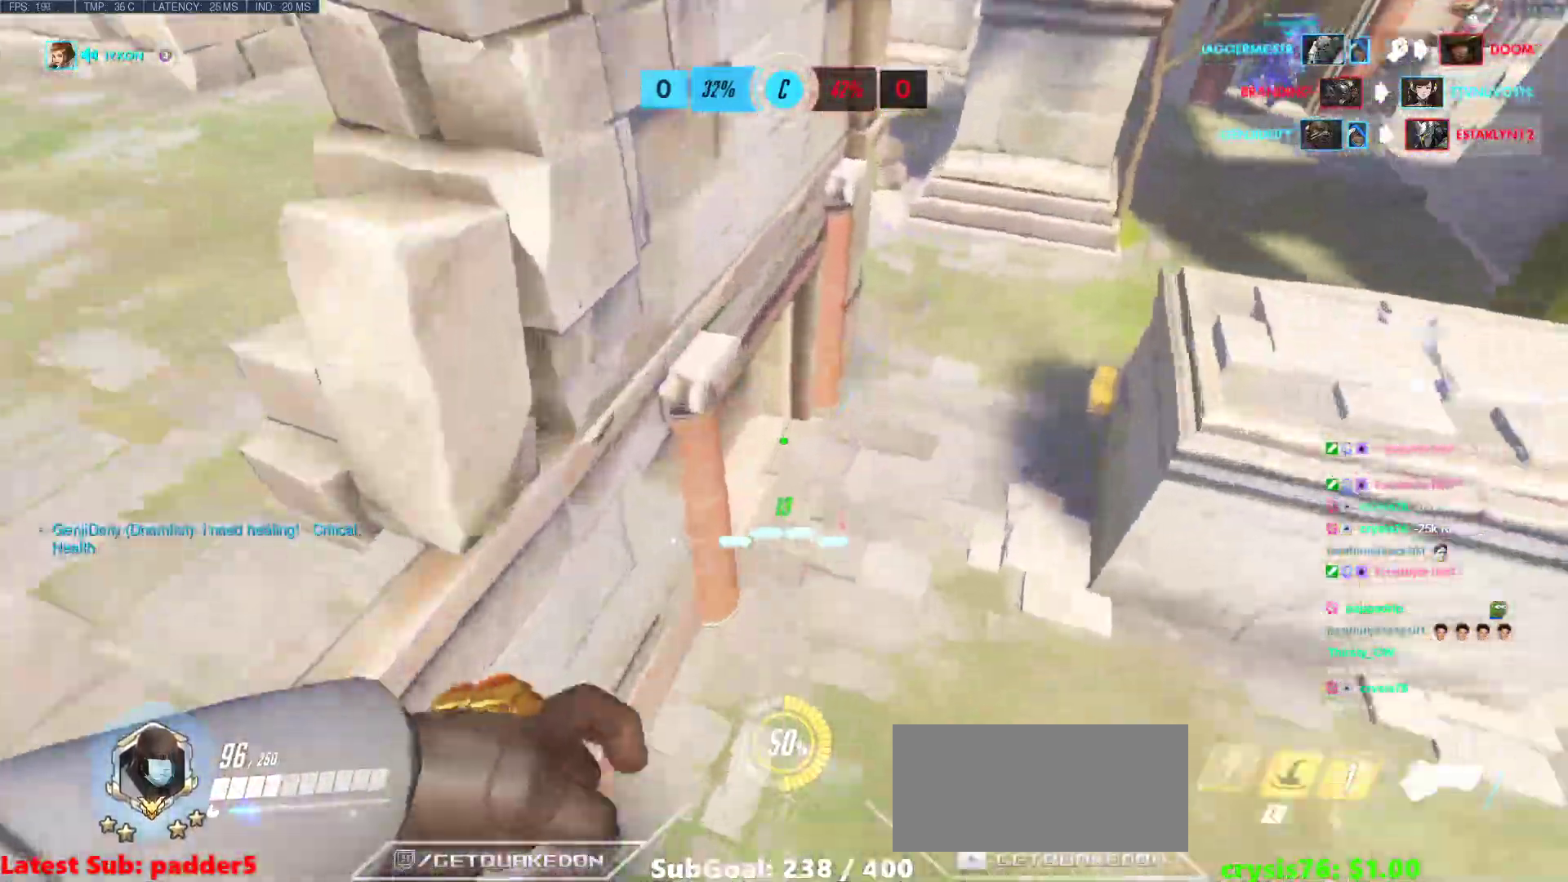
{"keys": ["w"], "mouse": [], "events": [[100, "e", "up"], [283, "r", "down"], [433, "r", "up"]]}
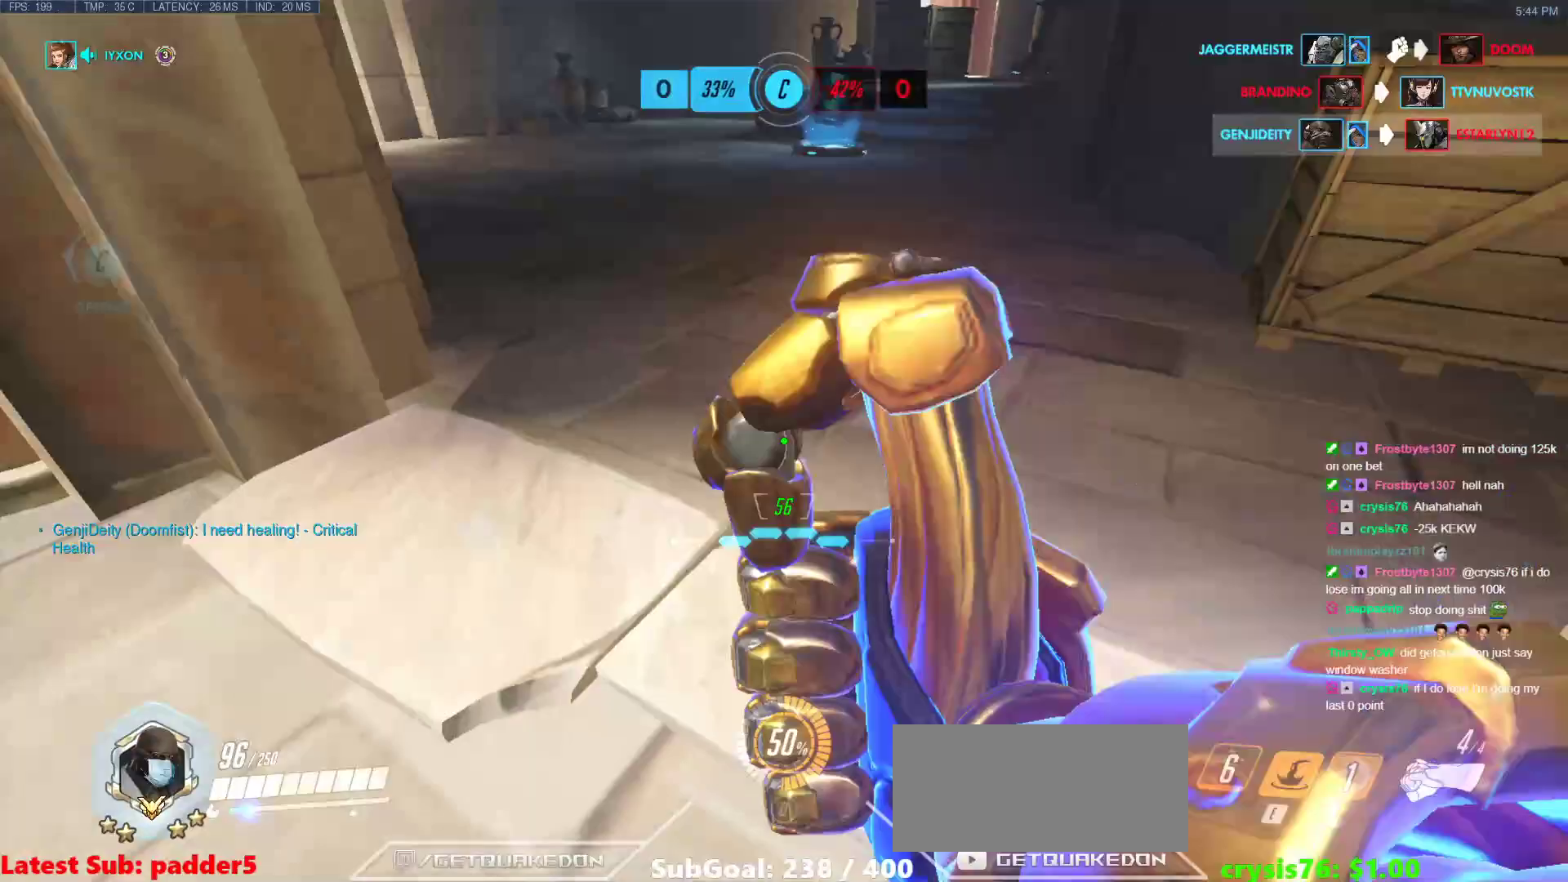
{"keys": ["a", "w"], "mouse": [], "events": [[300, "space", "down"], [450, "space", "up"], [500, "a", "down"]]}
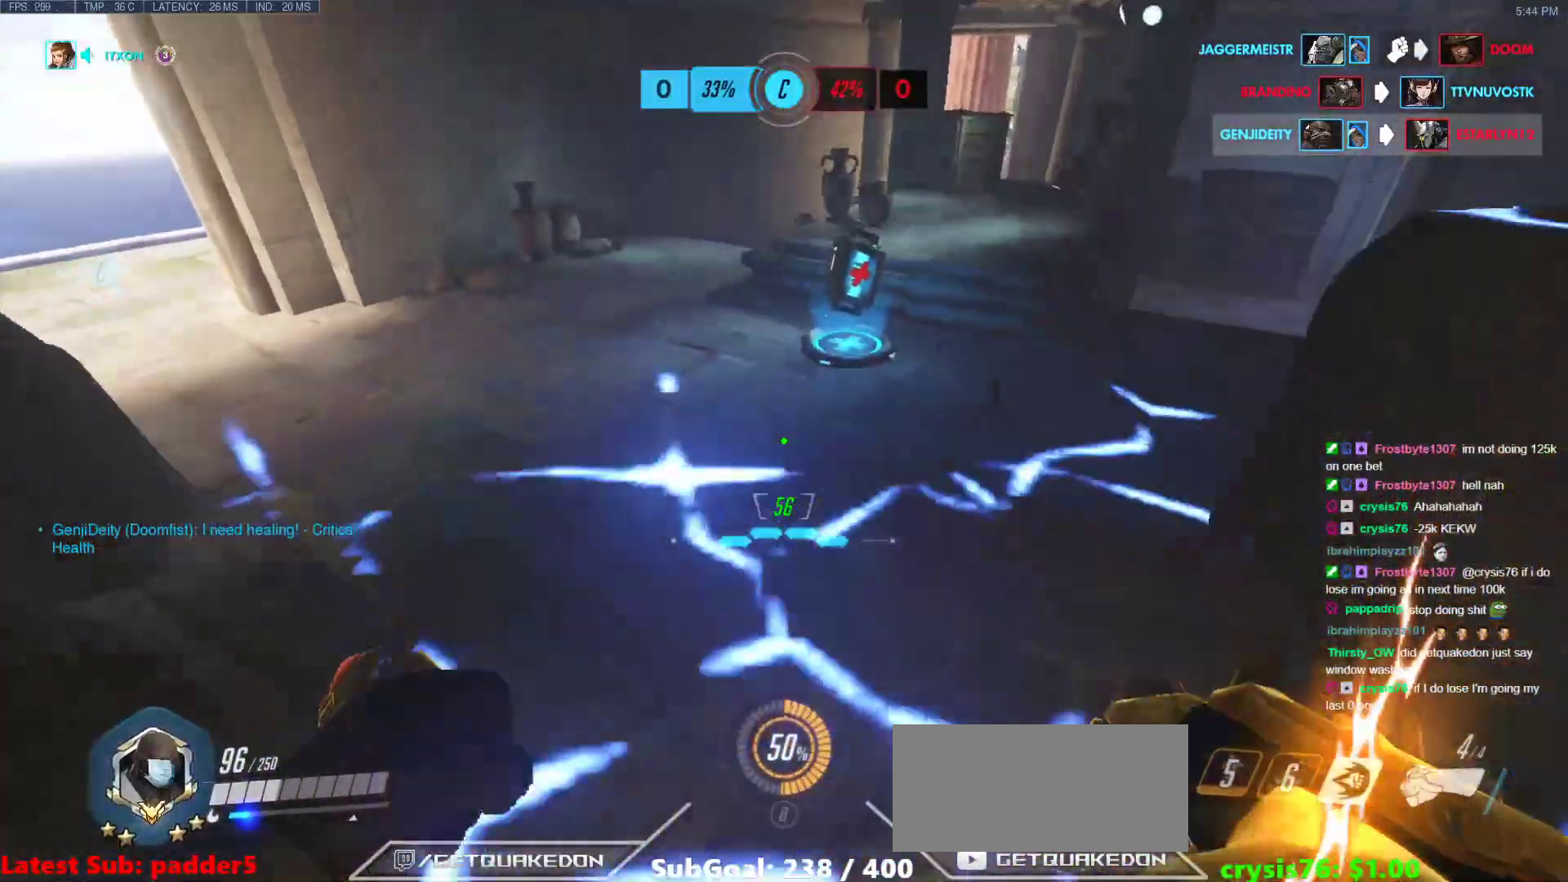
{"keys": ["d"], "mouse": [], "events": [[233, "a", "up"], [417, "d", "down"], [467, "w", "up"]]}
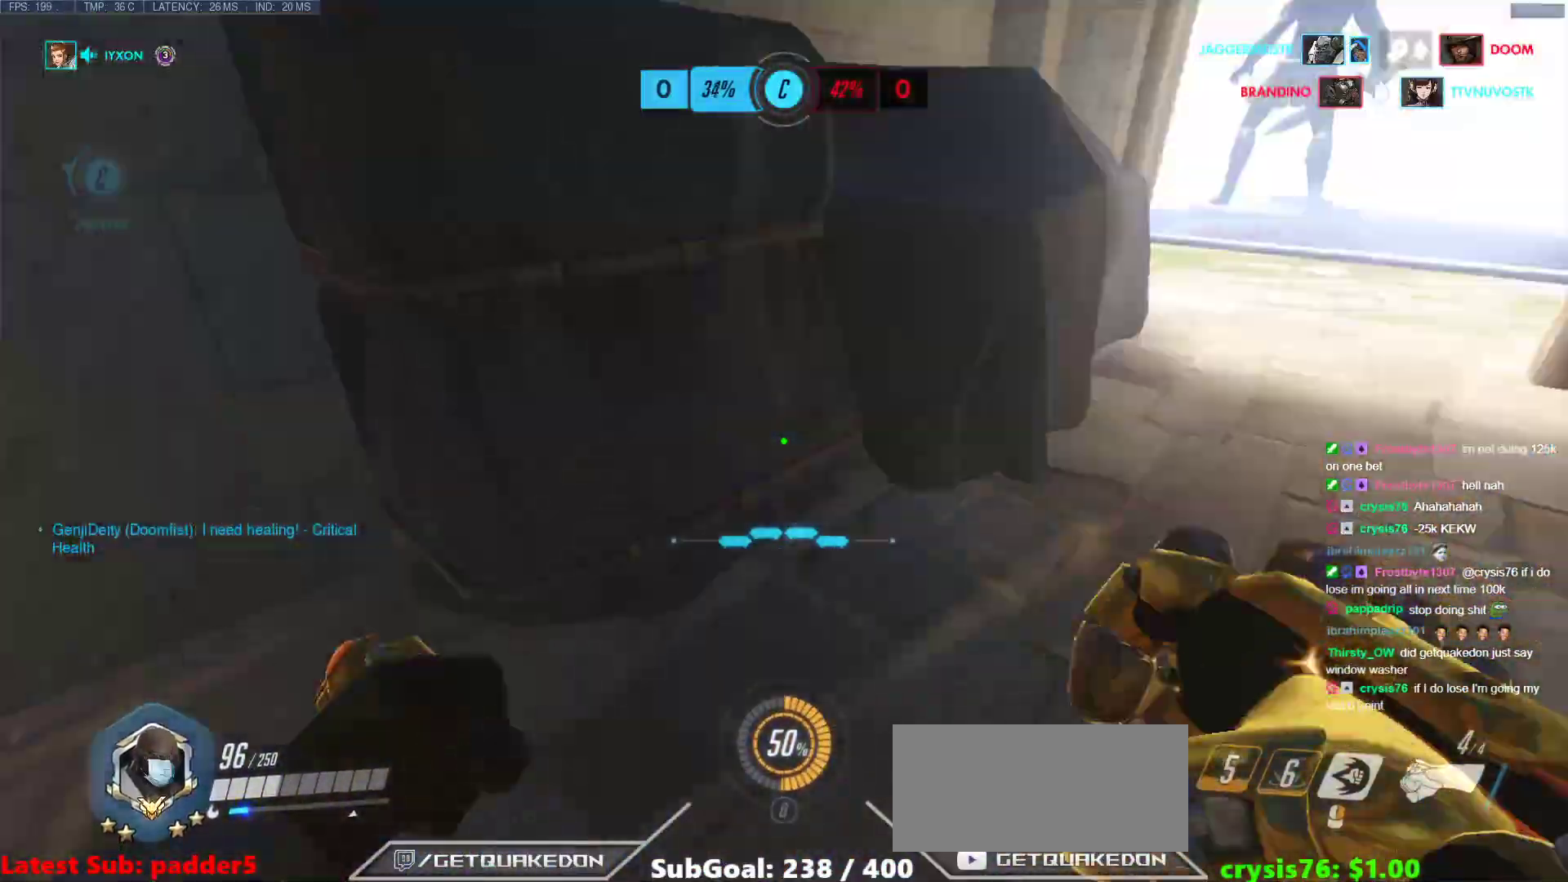
{"keys": ["d", "s"], "mouse": [], "events": [[50, "a", "down"], [50, "d", "up"], [50, "s", "down"], [150, "space", "down"], [283, "space", "up"], [333, "a", "up"], [433, "d", "down"]]}
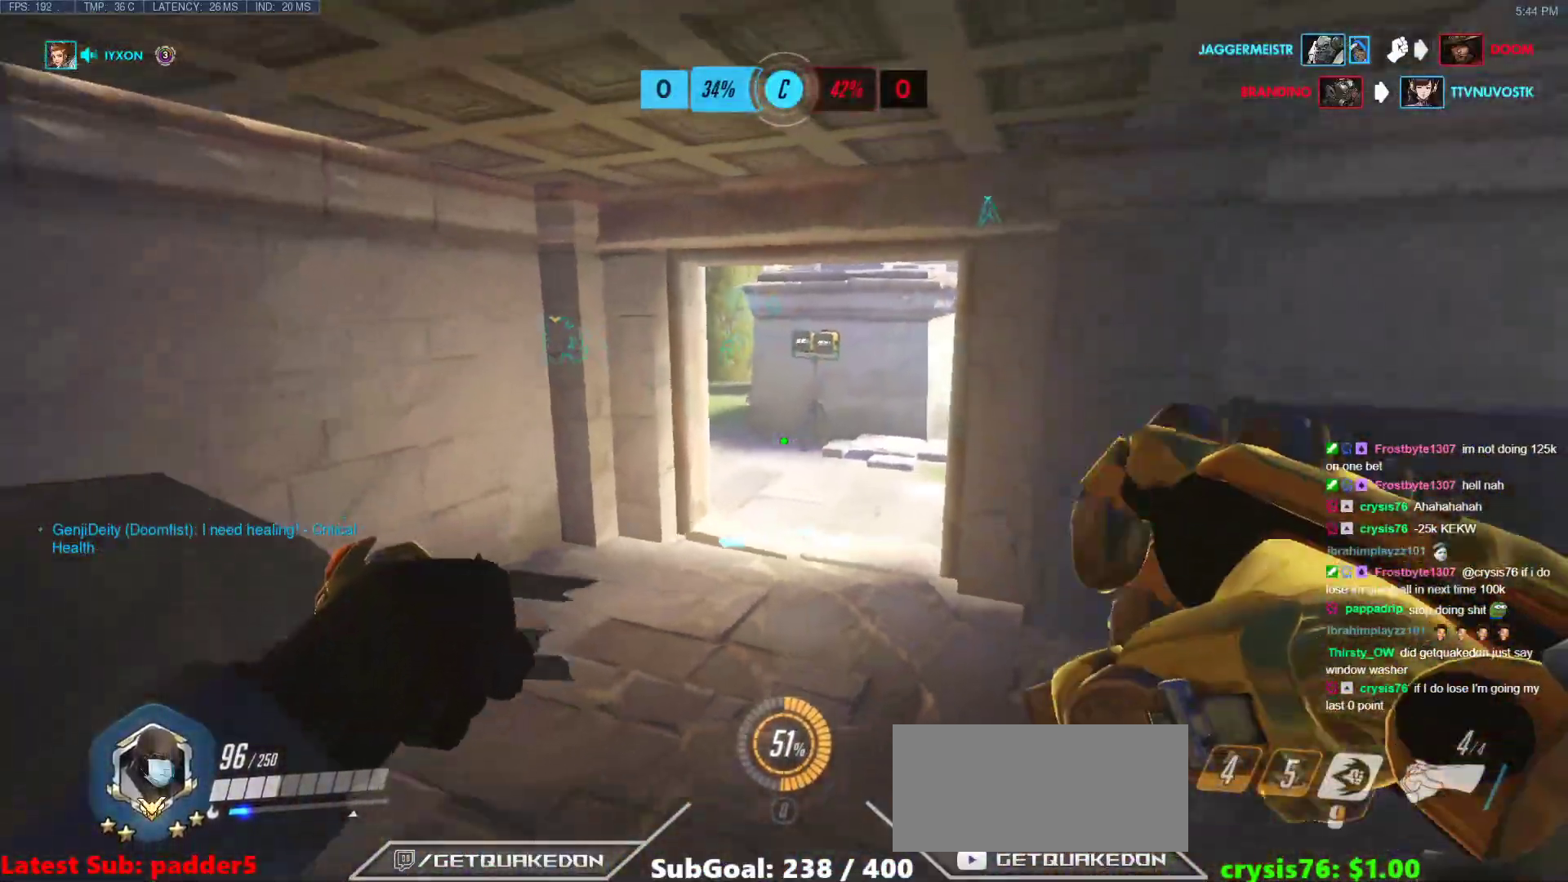
{"keys": ["space", "w"], "mouse": [], "events": [[117, "d", "up"], [217, "s", "up"], [350, "w", "down"], [400, "space", "down"]]}
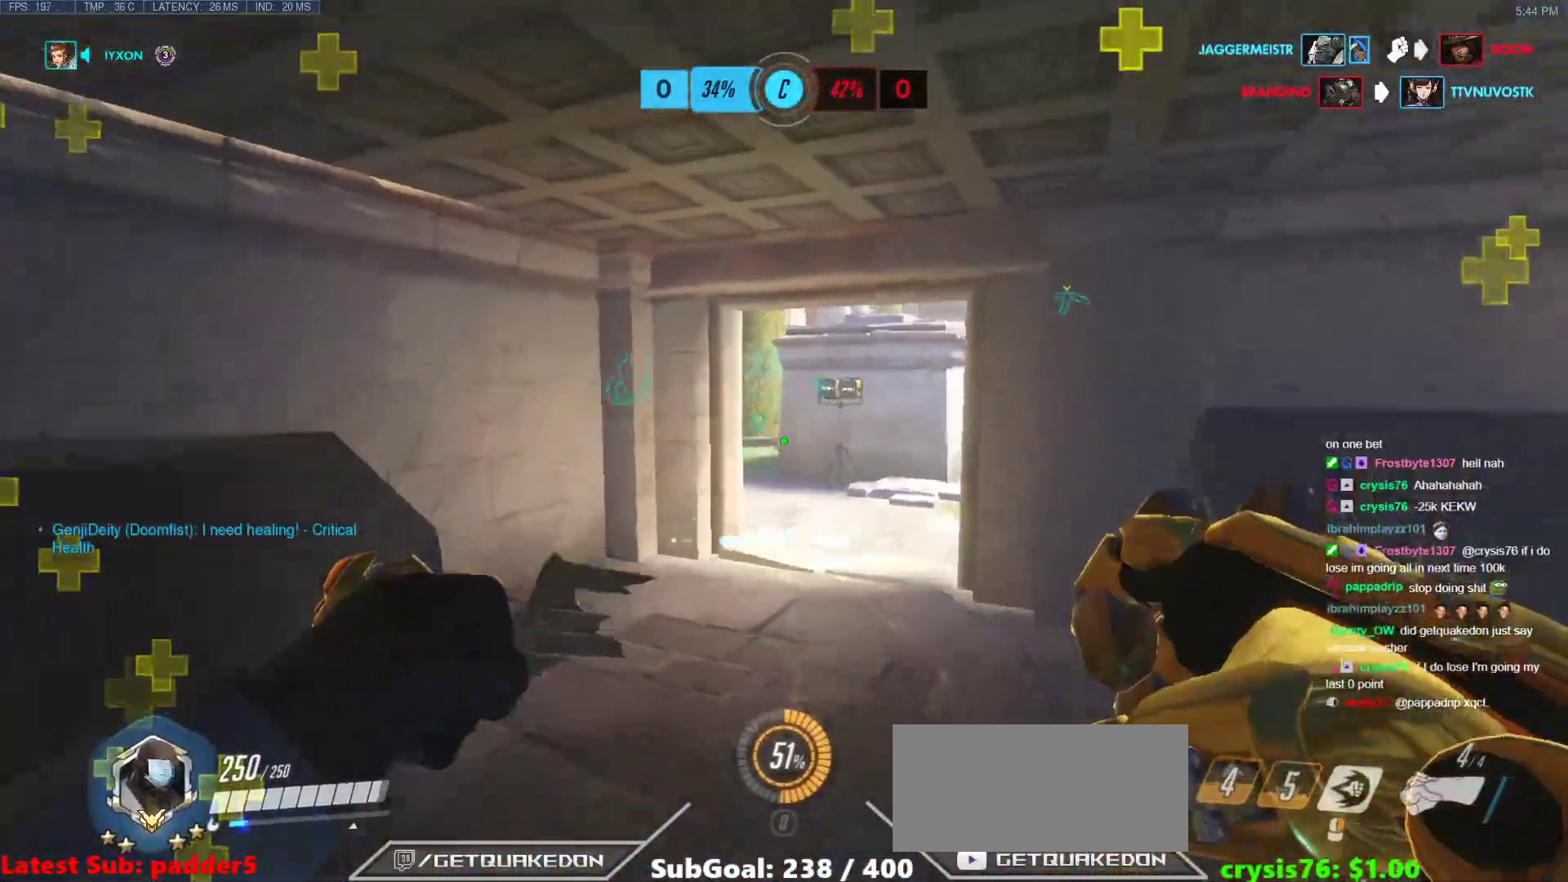
{"keys": ["r", "w"], "mouse": [], "events": [[83, "space", "up"], [467, "r", "down"]]}
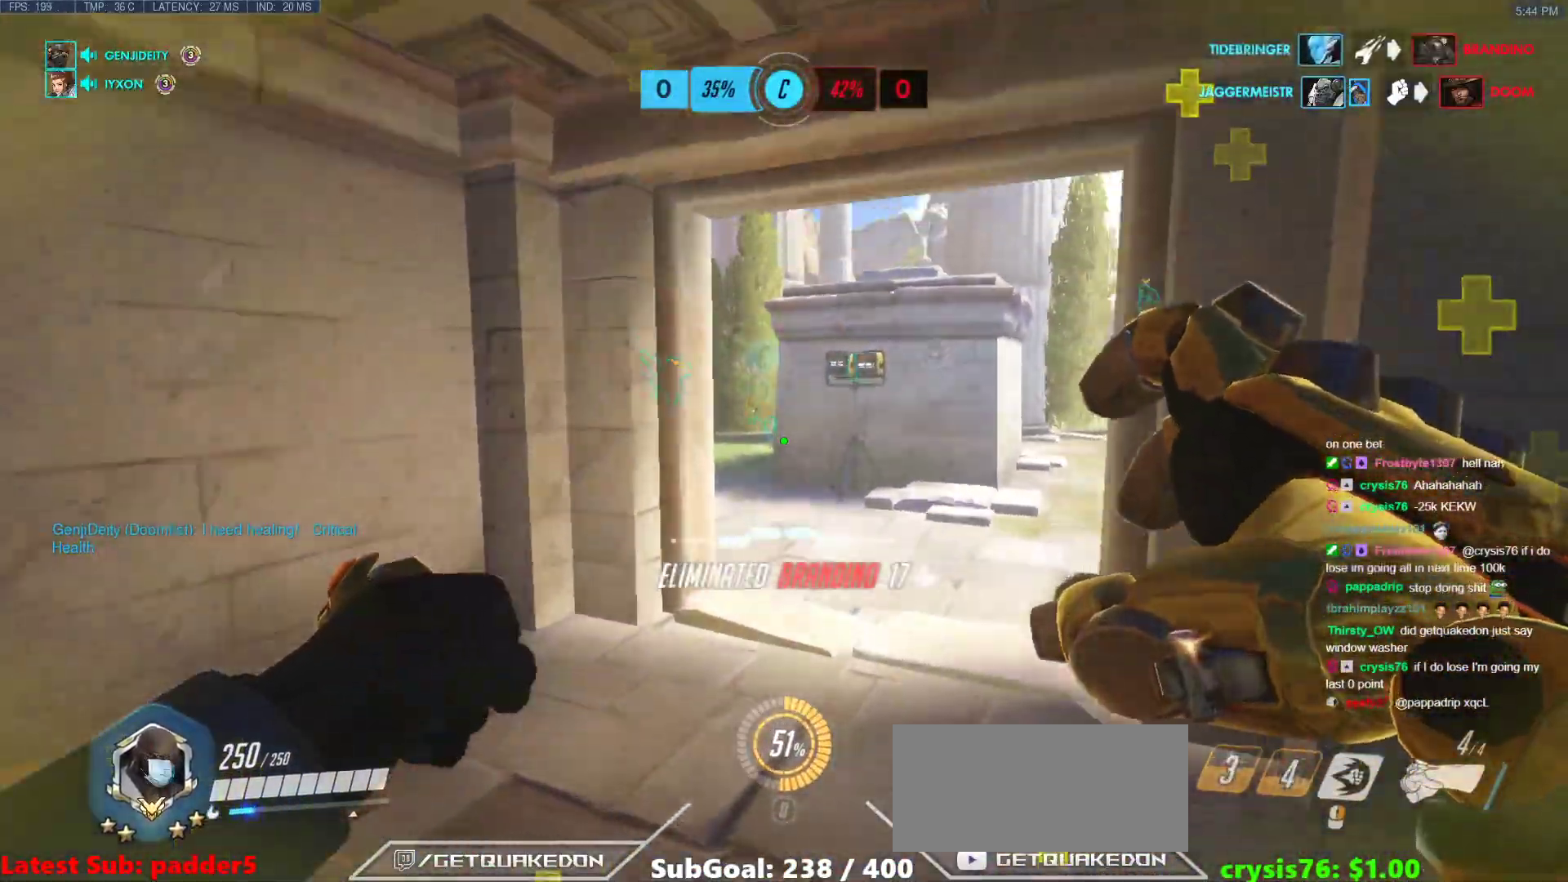
{"keys": ["w"], "mouse": [], "events": [[17, "r", "up"], [100, "a", "down"], [233, "a", "up"], [283, "a", "down"], [383, "a", "up"]]}
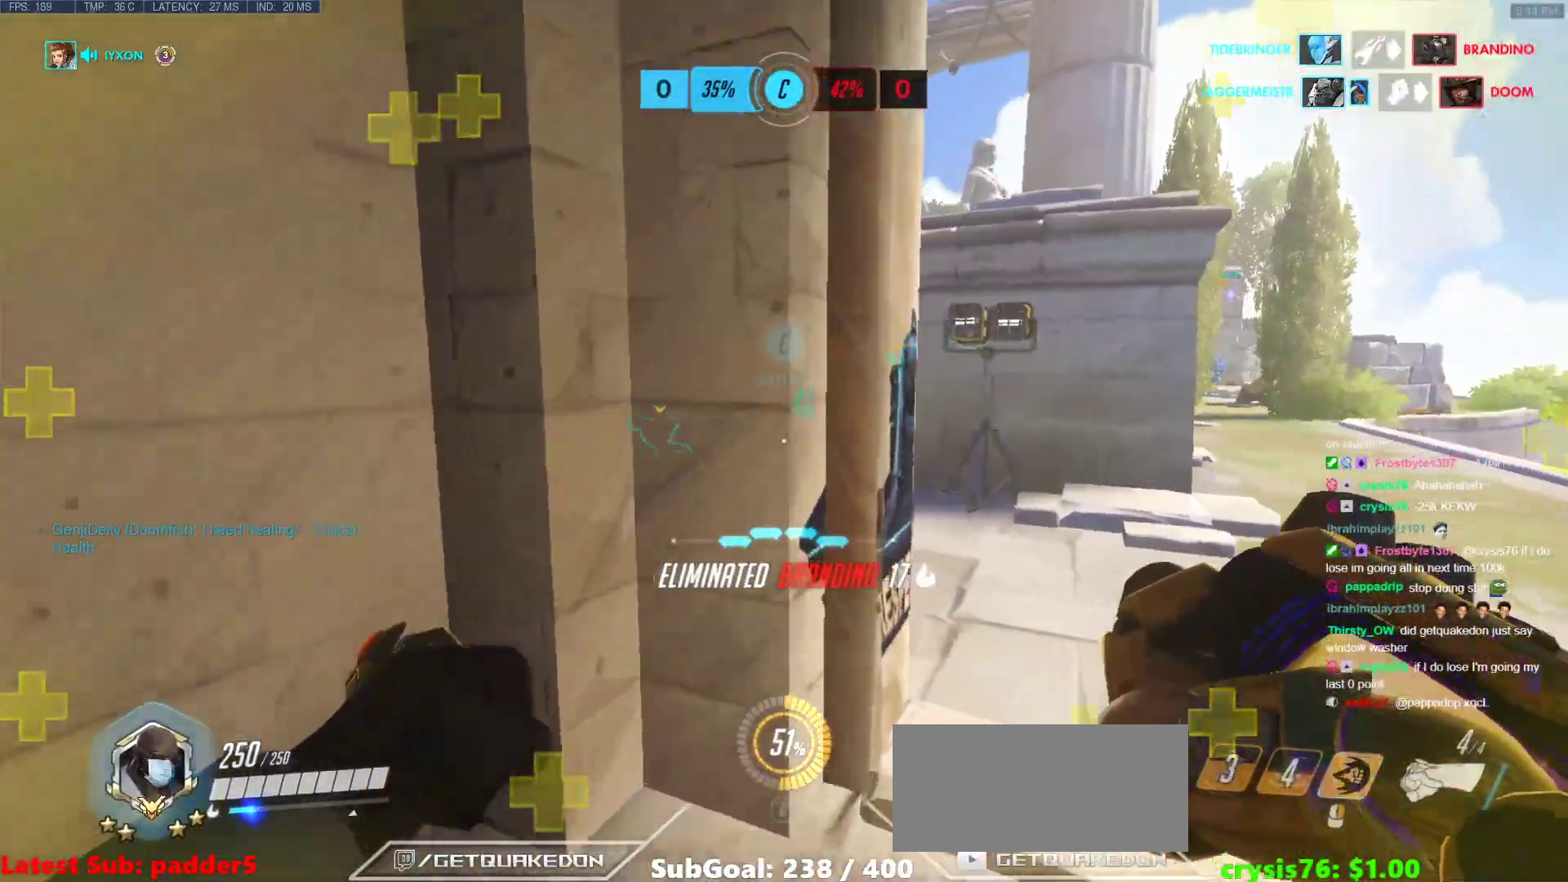
{"keys": ["d", "w"], "mouse": ["right"], "events": [[17, "d", "down"], [17, "mouse_right", "down"]]}
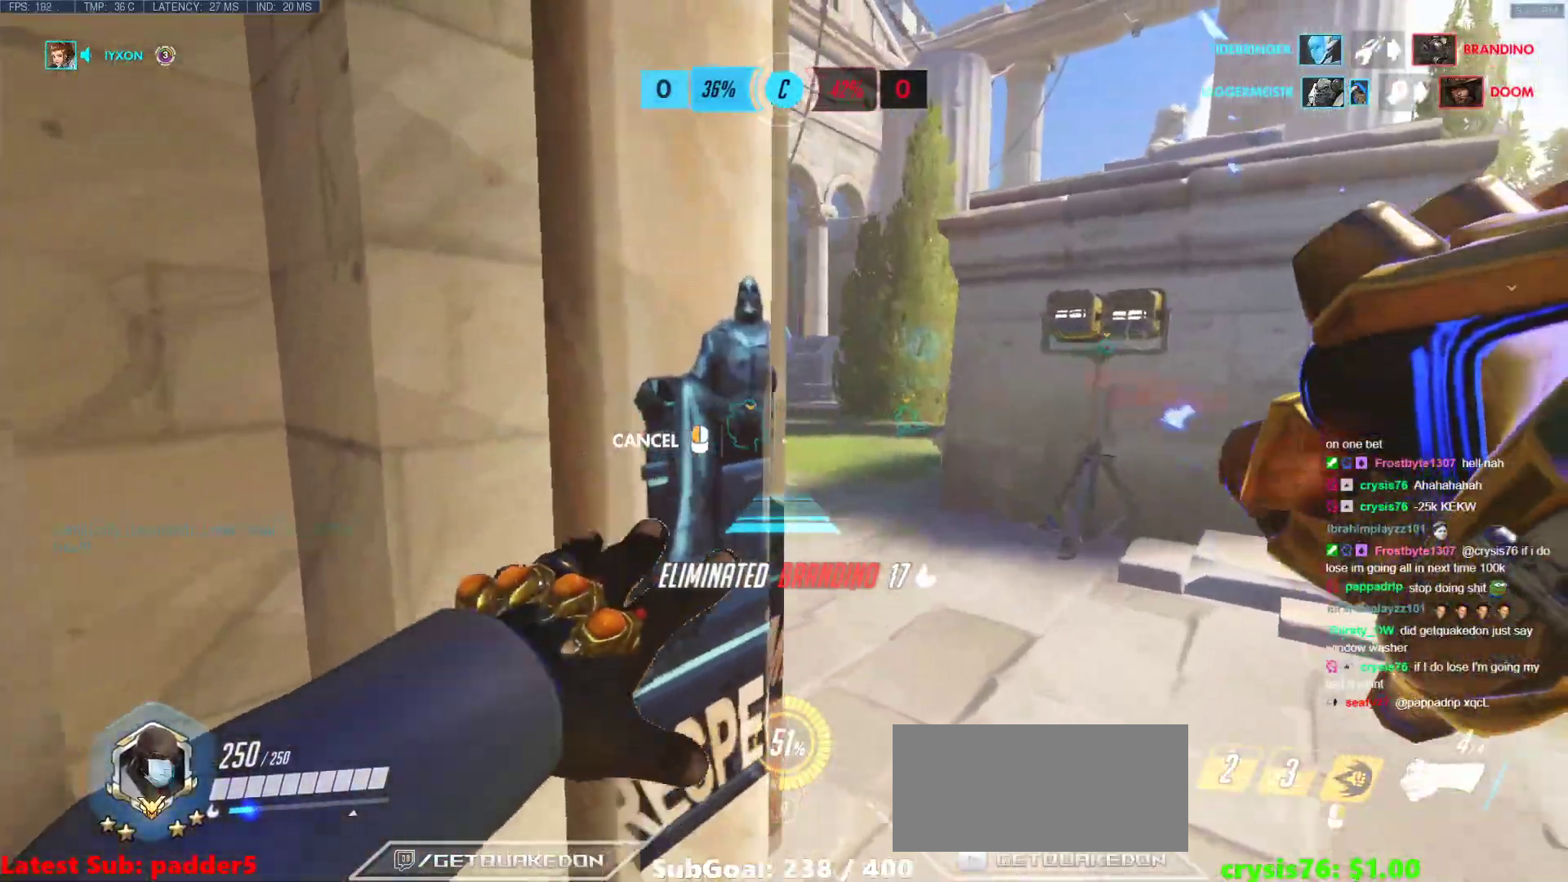
{"keys": ["d", "w"], "mouse": ["right"], "events": []}
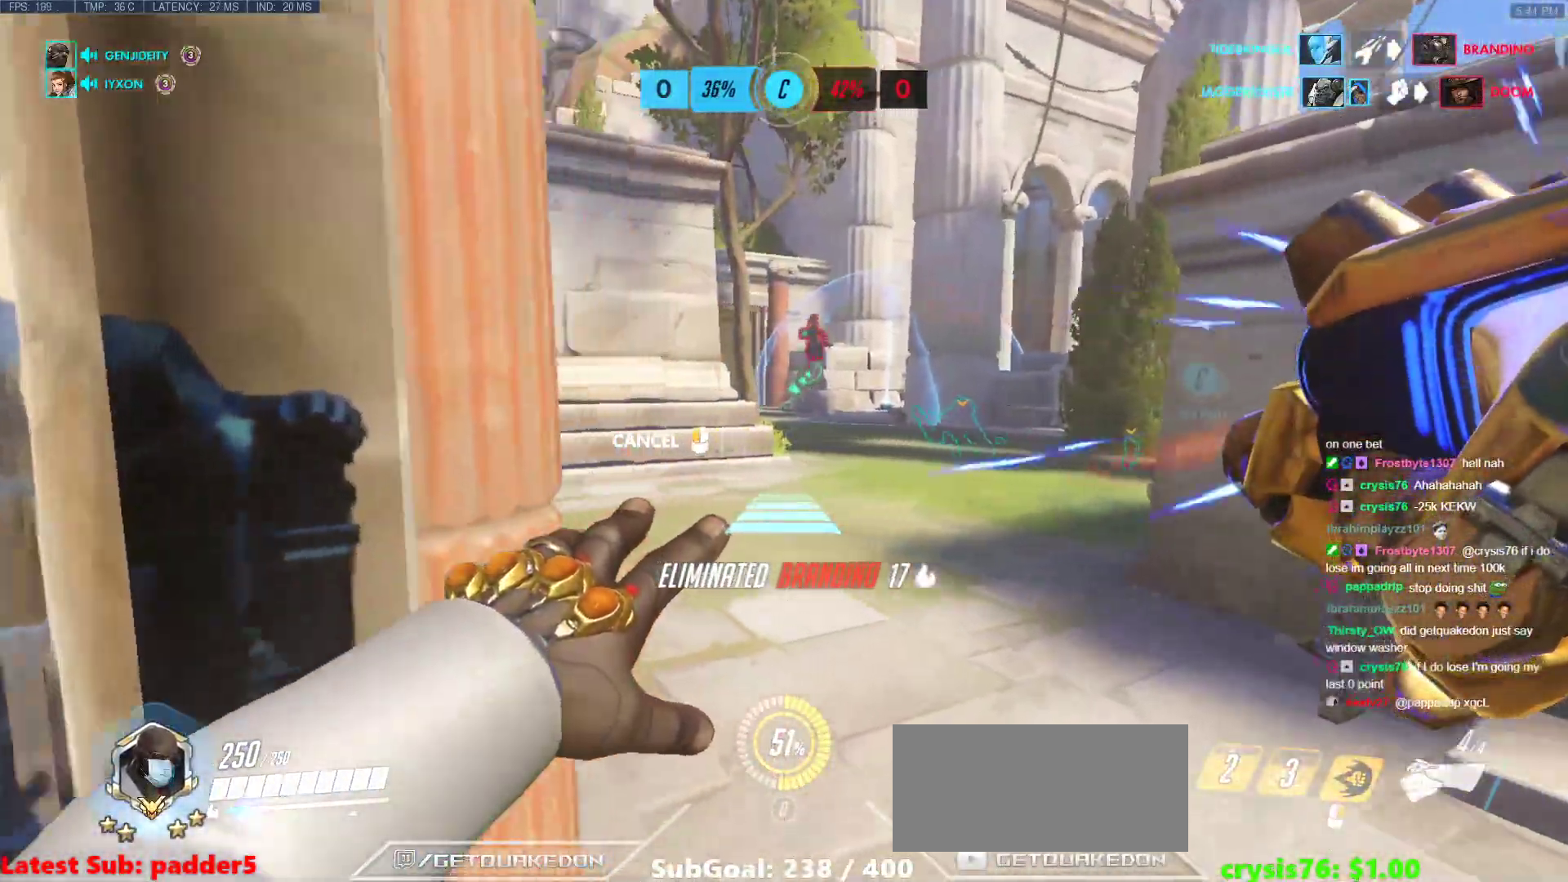
{"keys": ["d", "w"], "mouse": ["right"], "events": []}
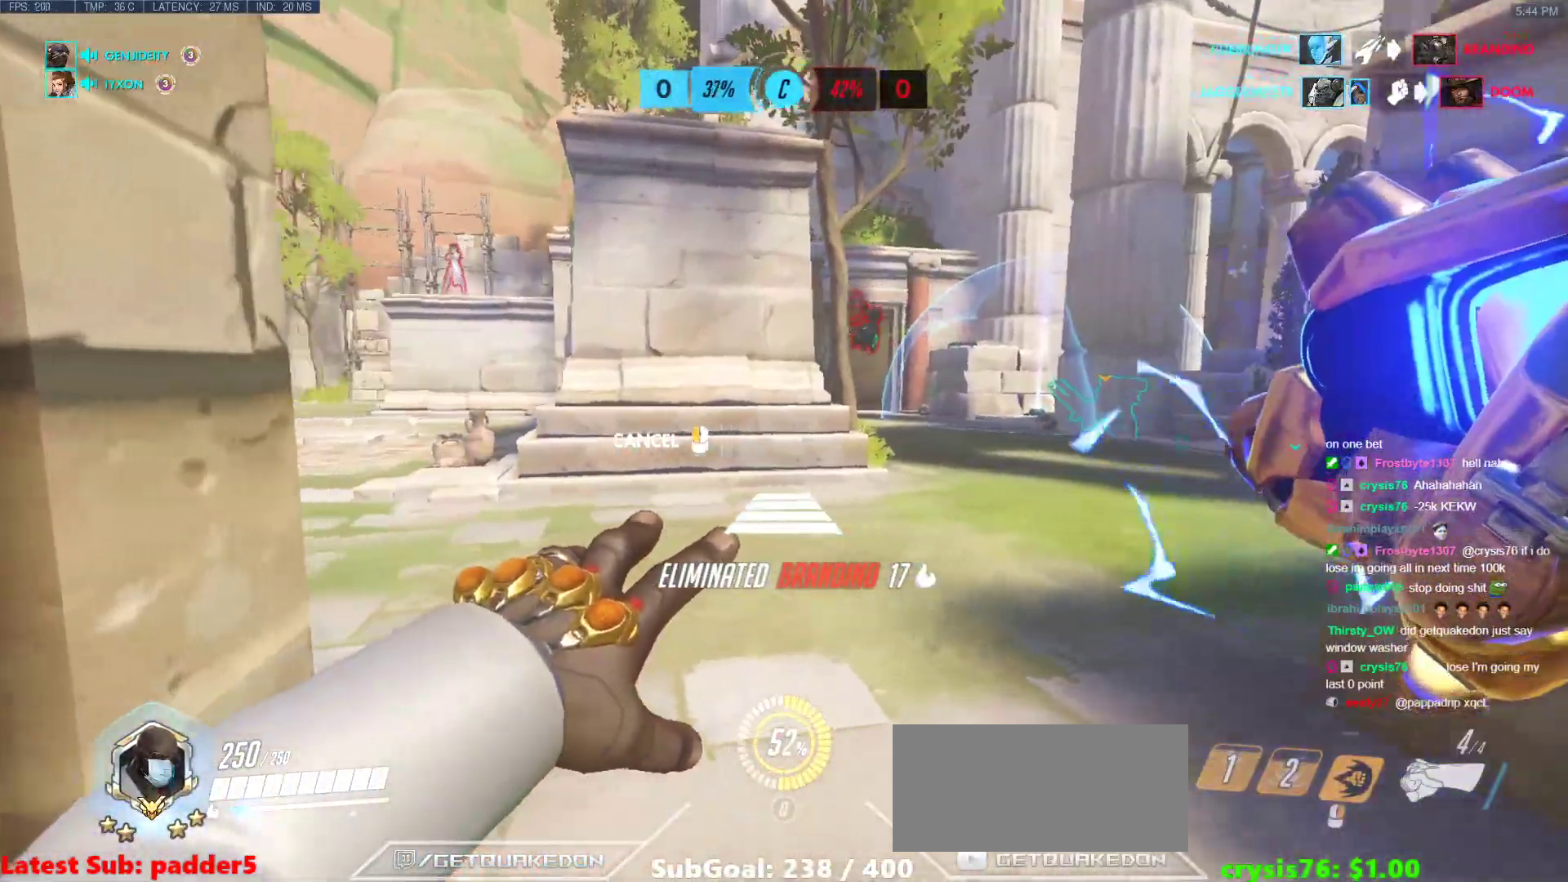
{"keys": ["d", "w"], "mouse": [], "events": [[400, "space", "down"], [450, "mouse_right", "up"], [483, "space", "up"]]}
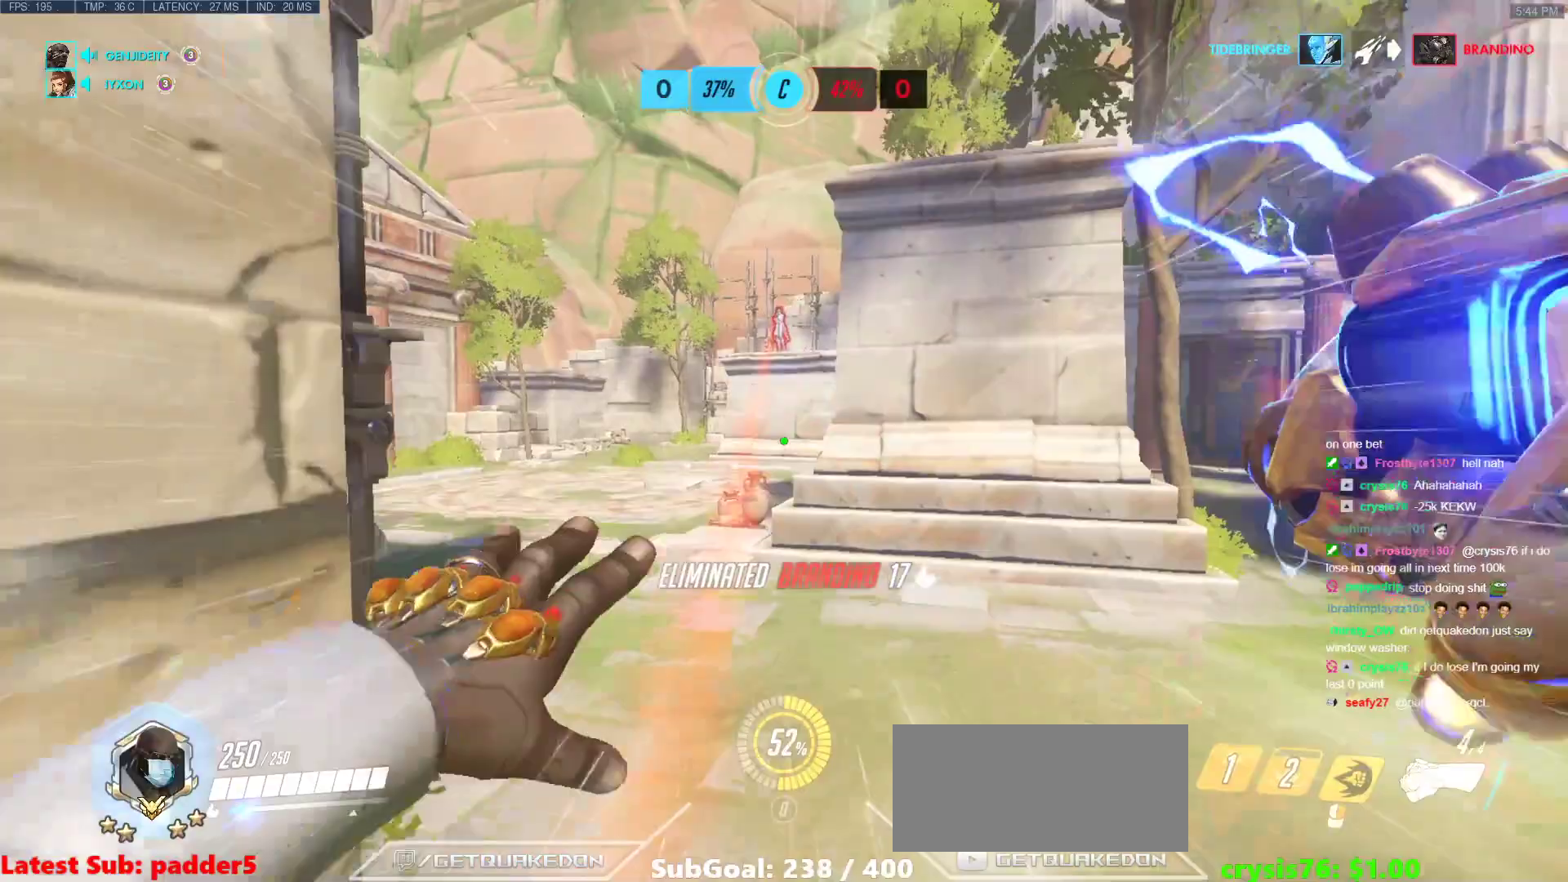
{"keys": ["w"], "mouse": [], "events": [[33, "d", "up"], [367, "space", "down"], [417, "space", "up"]]}
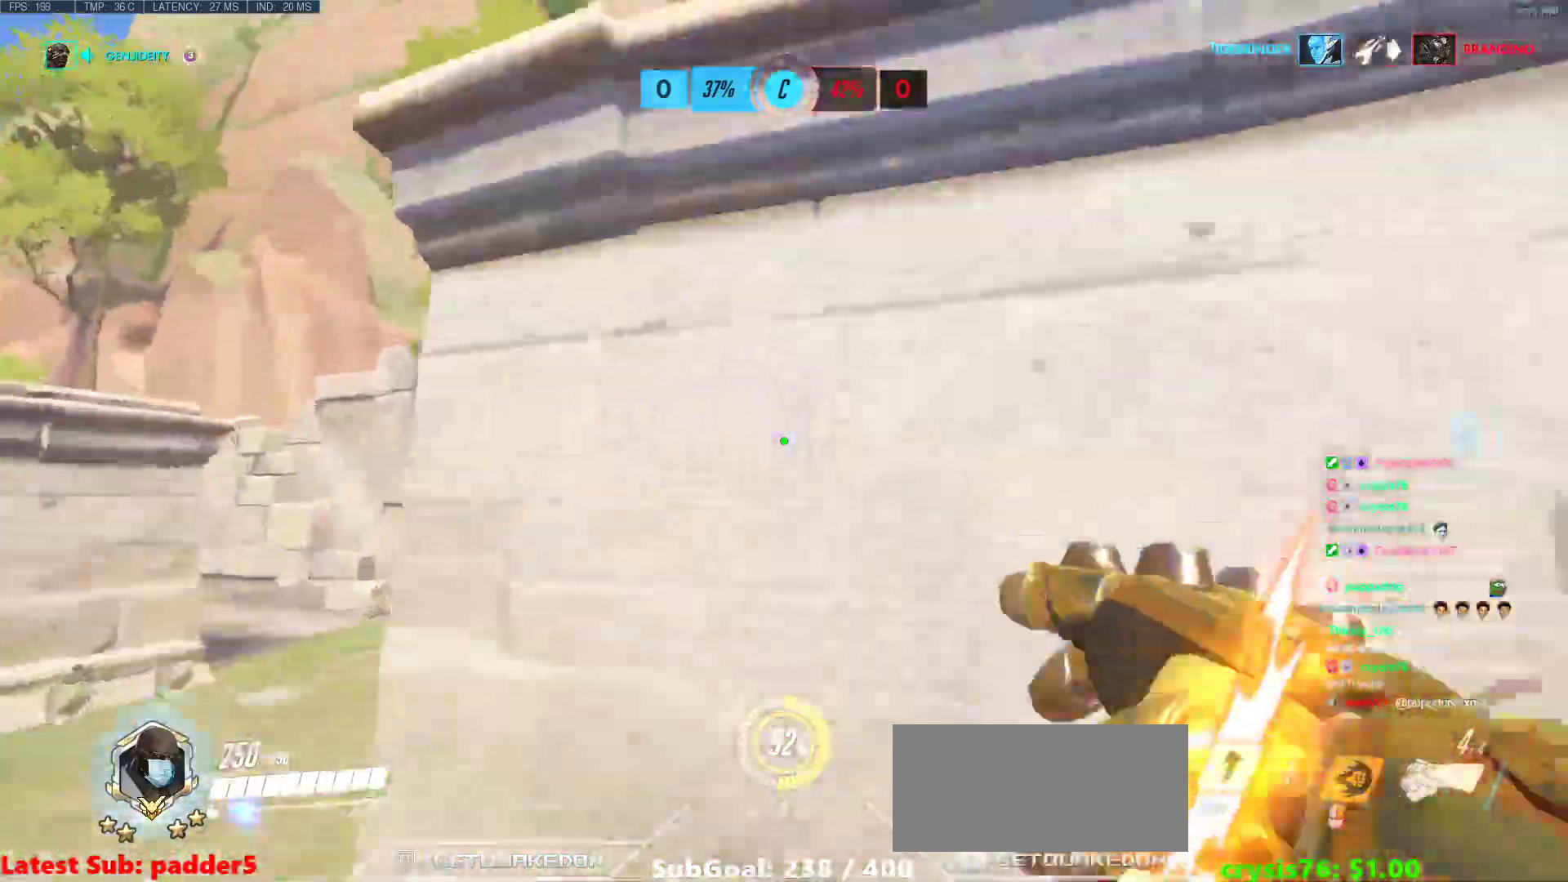
{"keys": ["shift", "w"], "mouse": [], "events": [[17, "space", "down"], [50, "space", "up"], [200, "shift", "down"], [233, "mouse_left", "down"], [283, "shift", "up"], [333, "shift", "down"], [383, "shift", "up"], [483, "mouse_left", "up"], [483, "shift", "down"]]}
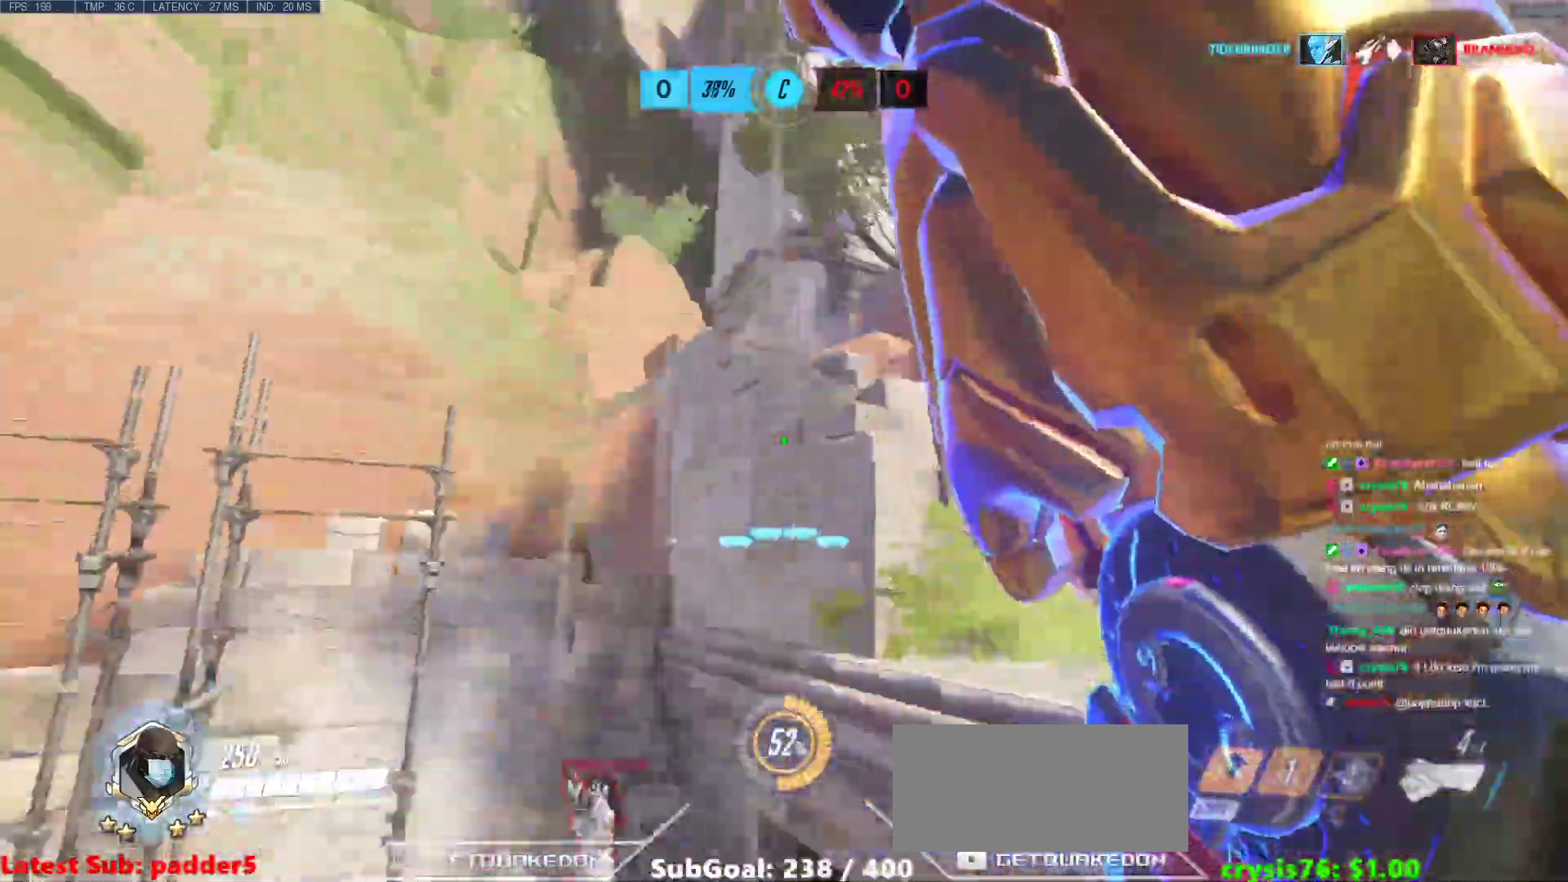
{"keys": ["a", "w"], "mouse": ["left"], "events": [[67, "shift", "up"], [300, "a", "down"], [400, "mouse_left", "down"]]}
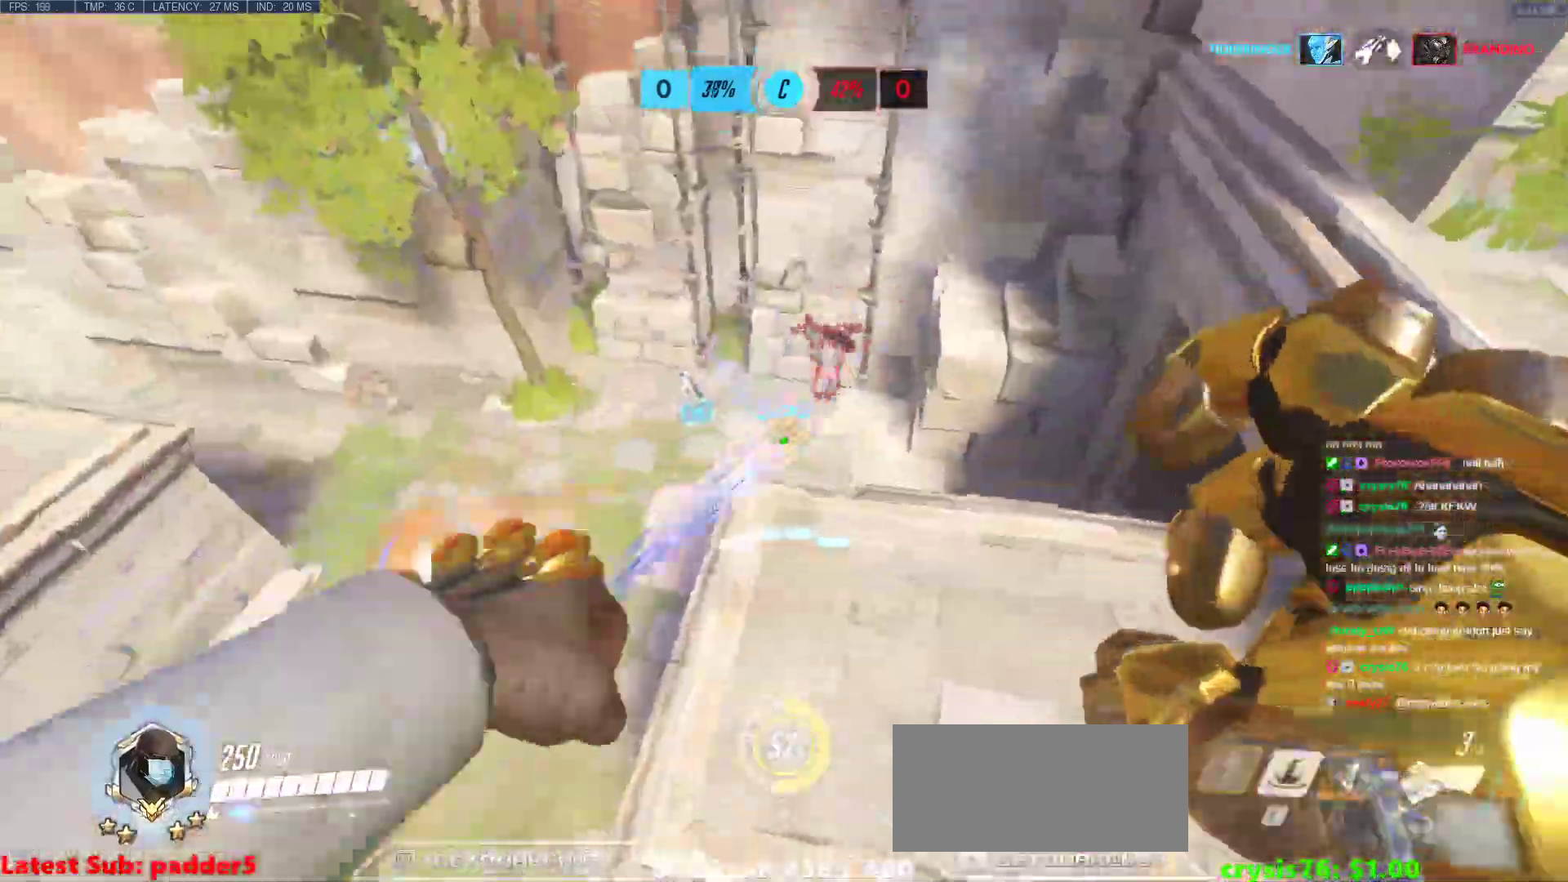
{"keys": [], "mouse": [], "events": [[33, "mouse_left", "up"], [183, "w", "up"], [233, "mouse_left", "down"], [267, "e", "down"], [267, "w", "down"], [367, "mouse_left", "up"], [417, "a", "up"], [417, "e", "up"], [417, "w", "up"]]}
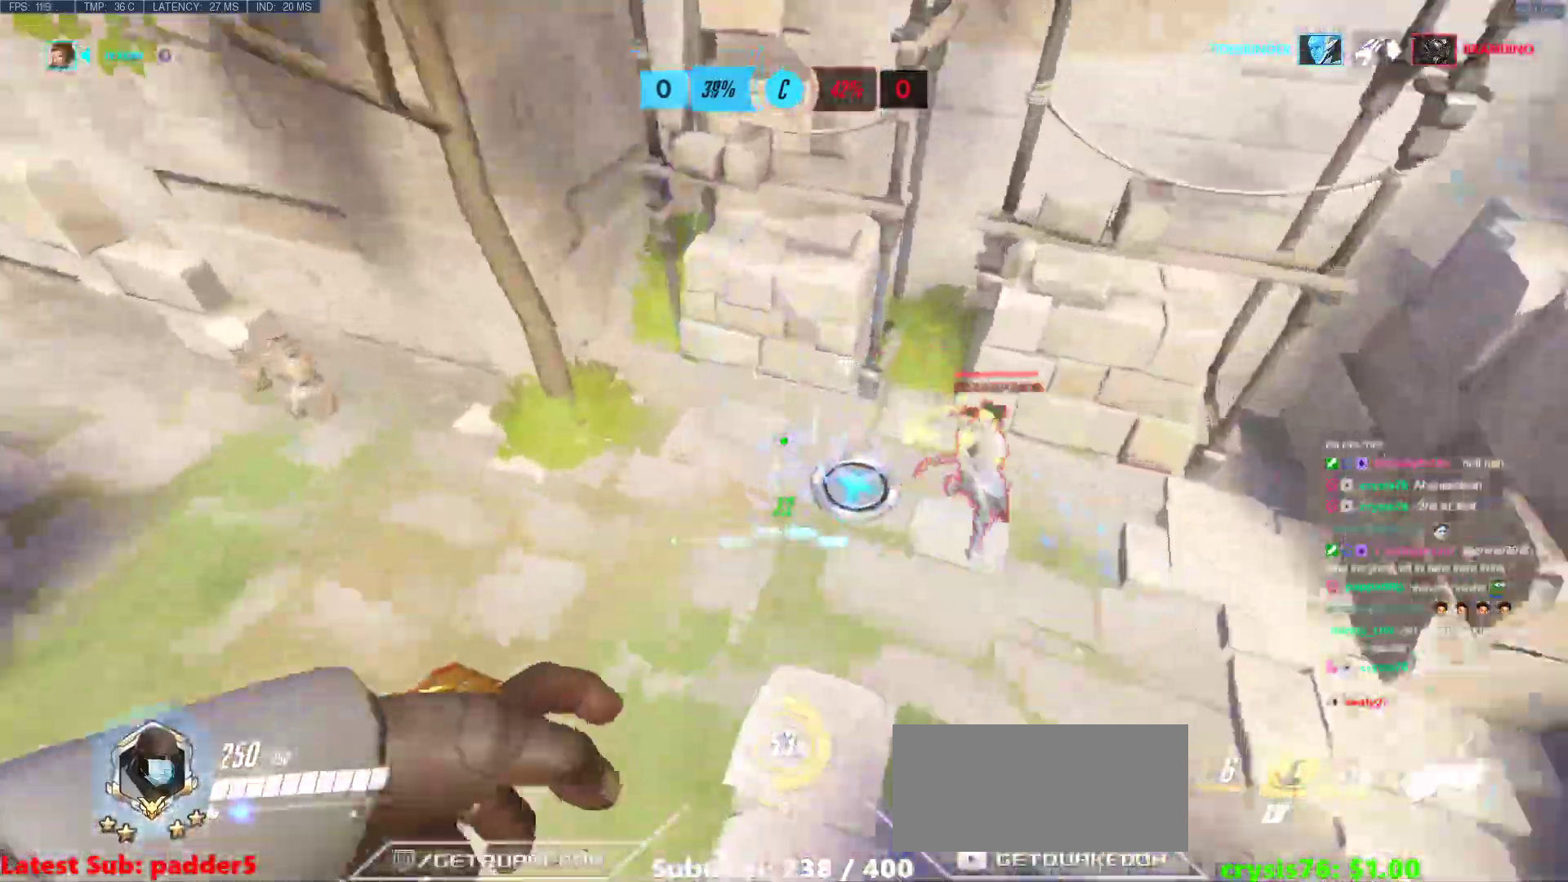
{"keys": ["space", "w"], "mouse": [], "events": [[50, "d", "down"], [233, "w", "down"], [283, "d", "up"], [383, "space", "down"]]}
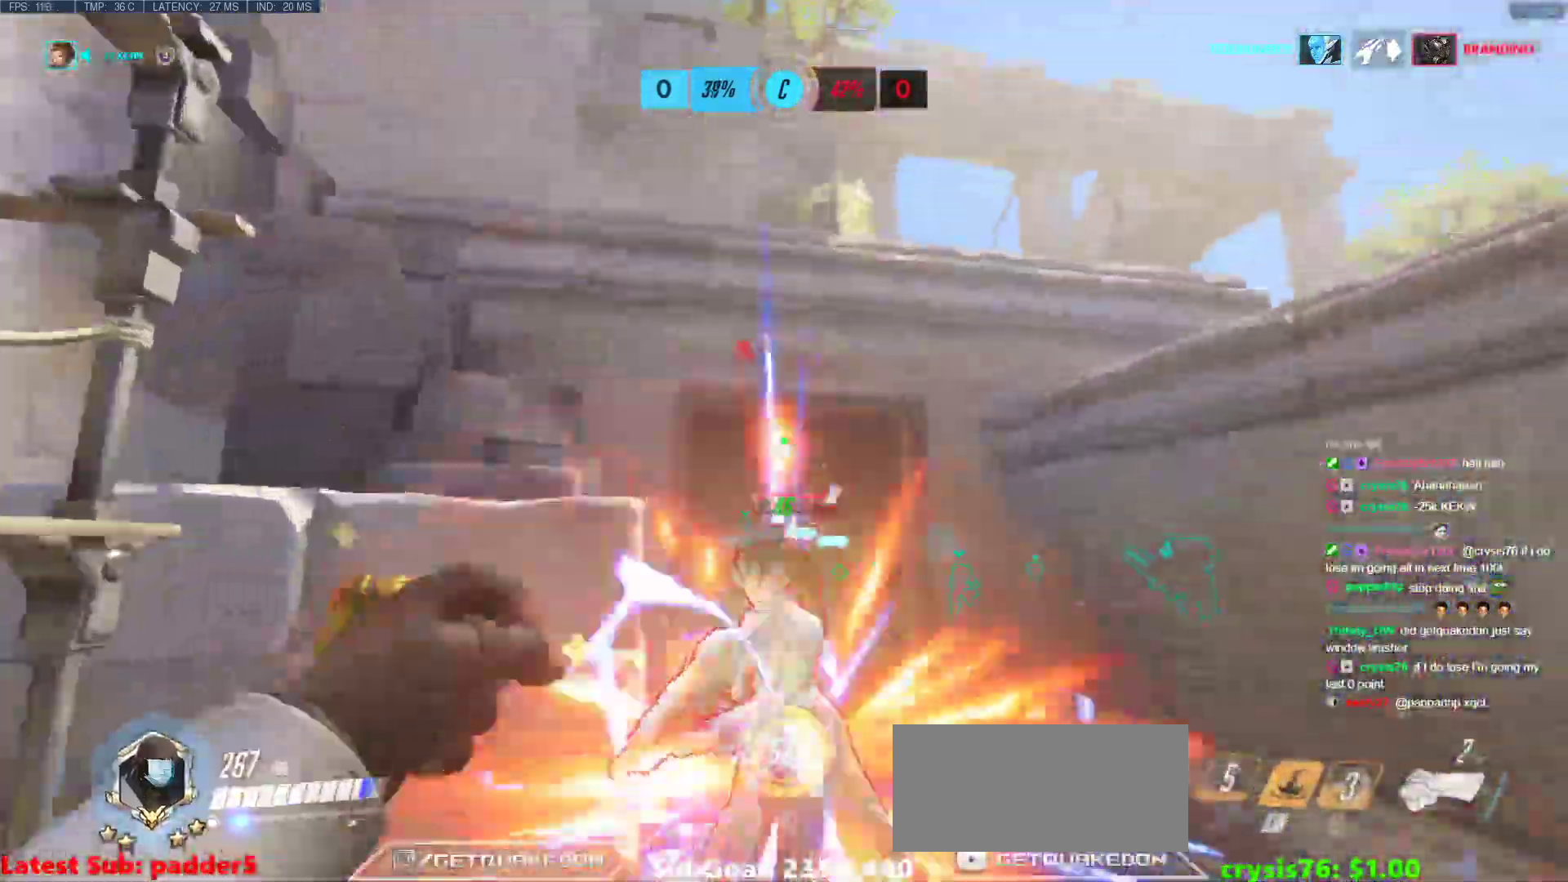
{"keys": ["w"], "mouse": ["left"], "events": [[17, "space", "up"], [117, "mouse_left", "down"], [300, "mouse_left", "up"], [350, "mouse_left", "down"], [400, "melee", "down"], [500, "melee", "up"]]}
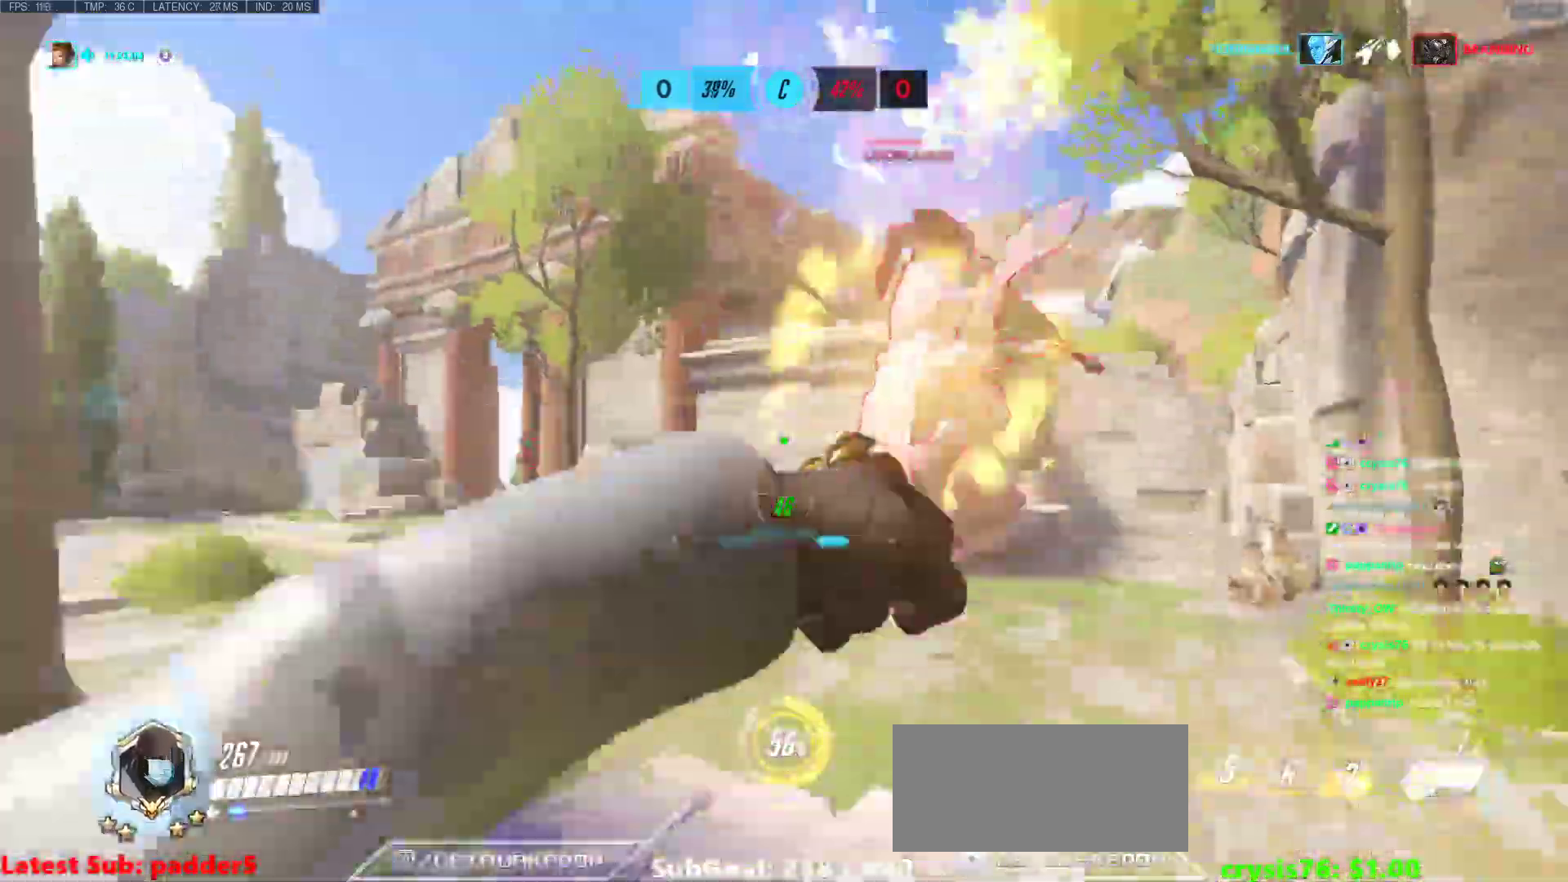
{"keys": ["w"], "mouse": [], "events": [[33, "mouse_left", "up"], [133, "d", "down"], [233, "w", "up"], [267, "space", "down"], [367, "a", "down"], [367, "d", "up"], [367, "w", "down"], [417, "space", "up"], [500, "a", "up"]]}
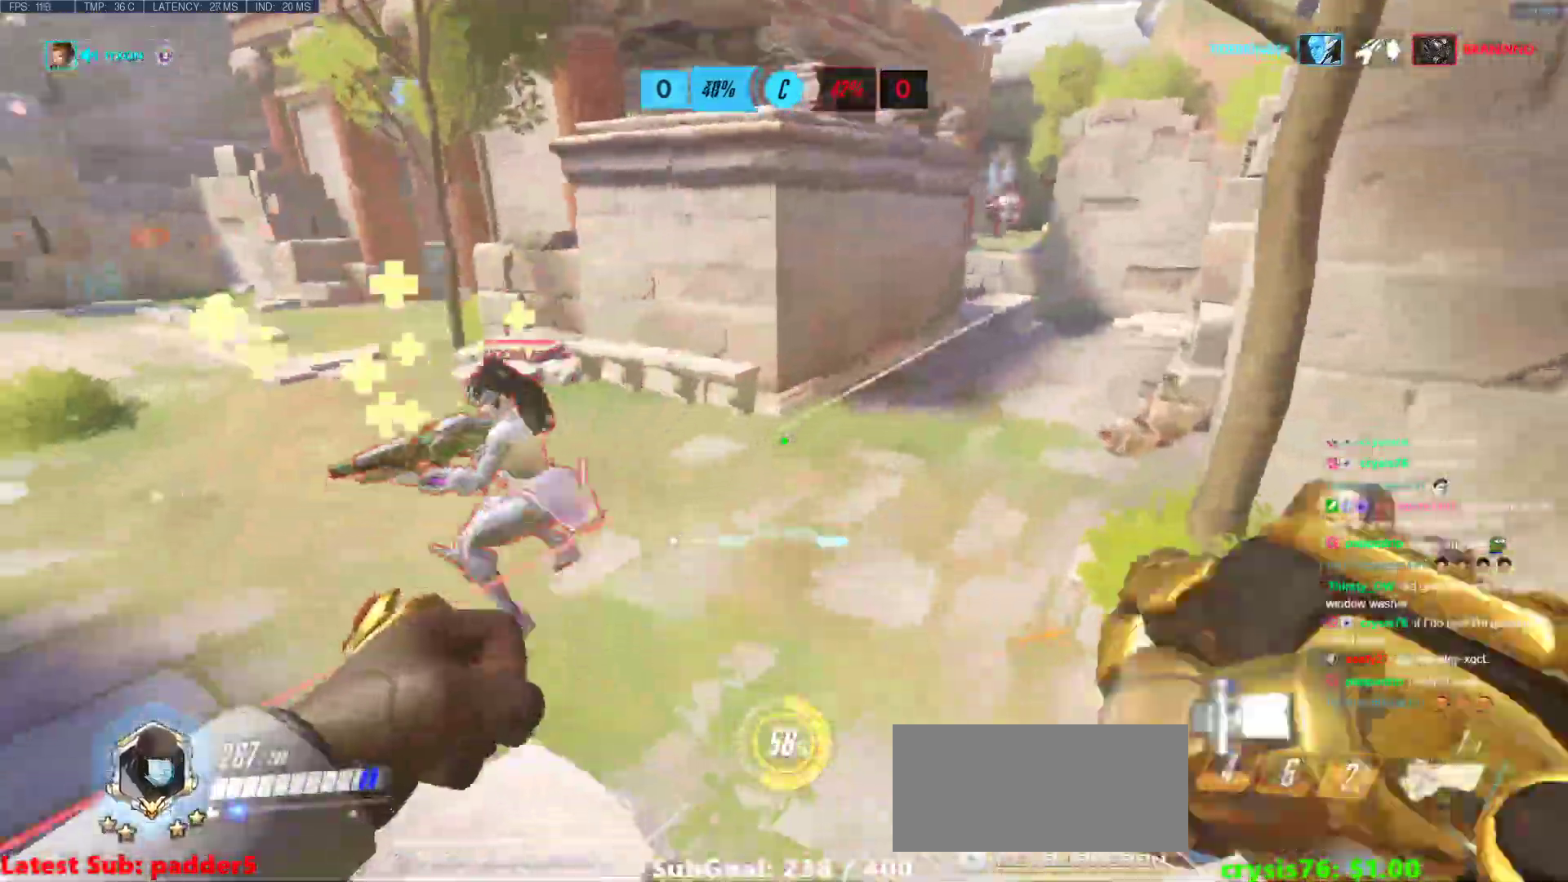
{"keys": ["a"], "mouse": [], "events": [[50, "a", "down"], [283, "mouse_left", "down"], [383, "w", "up"], [433, "mouse_left", "up"]]}
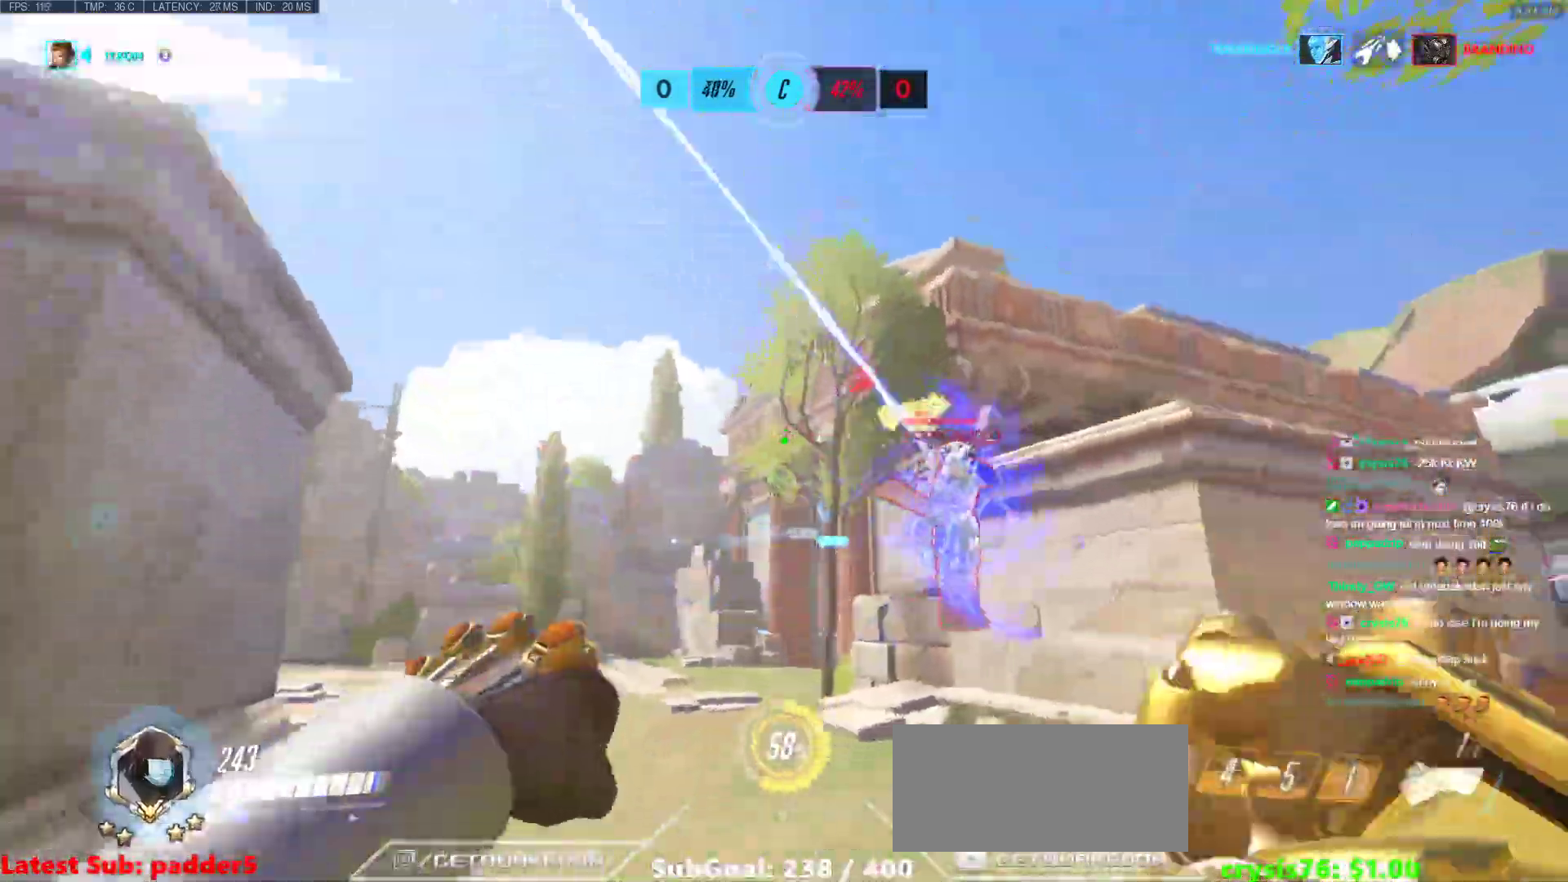
{"keys": ["d"], "mouse": [], "events": [[117, "ctrl", "down"], [217, "w", "down"], [250, "ctrl", "up"], [250, "d", "down"], [300, "a", "up"], [300, "space", "down"], [350, "w", "up"], [500, "space", "up"]]}
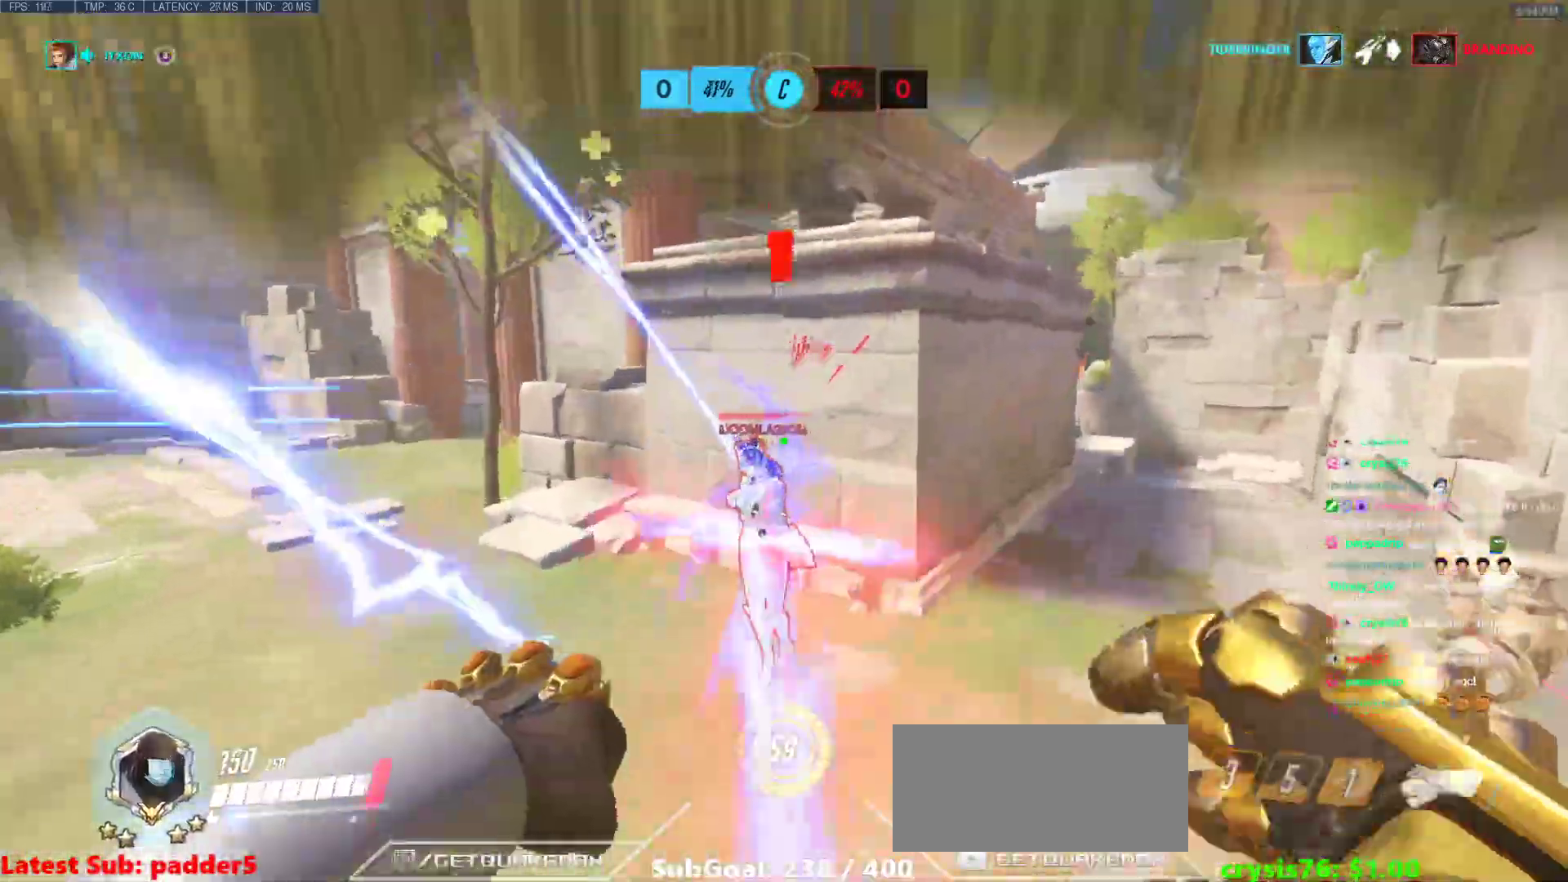
{"keys": ["d", "w"], "mouse": ["right"], "events": [[133, "mouse_left", "down"], [233, "ctrl", "down"], [233, "mouse_right", "down"], [317, "mouse_left", "up"], [367, "ctrl", "up"], [467, "w", "down"]]}
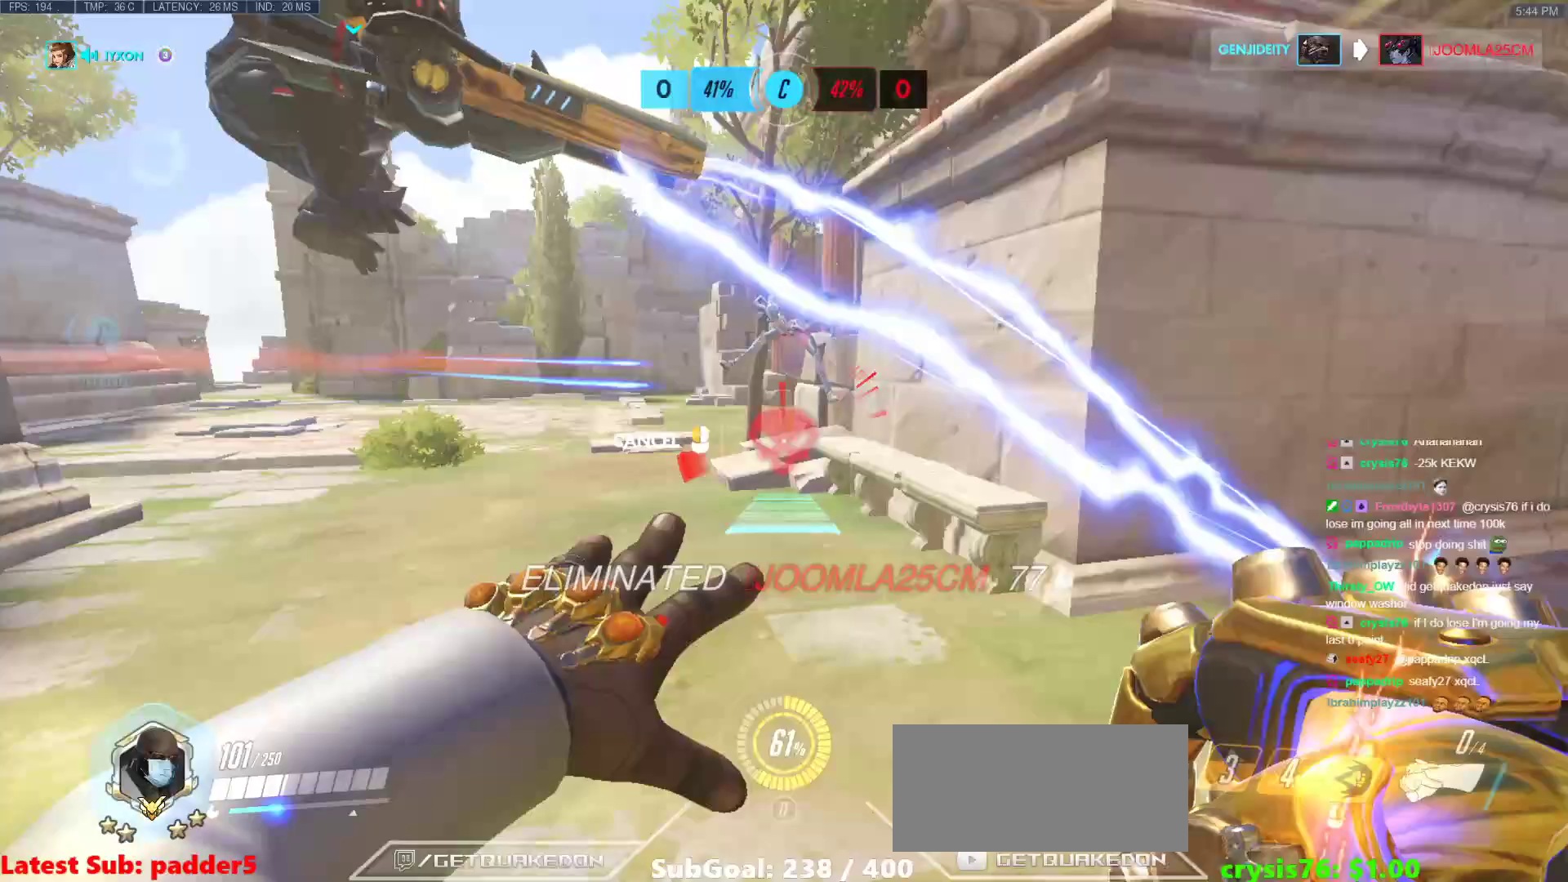
{"keys": ["d"], "mouse": [], "events": [[50, "d", "up"], [100, "mouse_right", "up"], [200, "d", "down"], [283, "w", "up"]]}
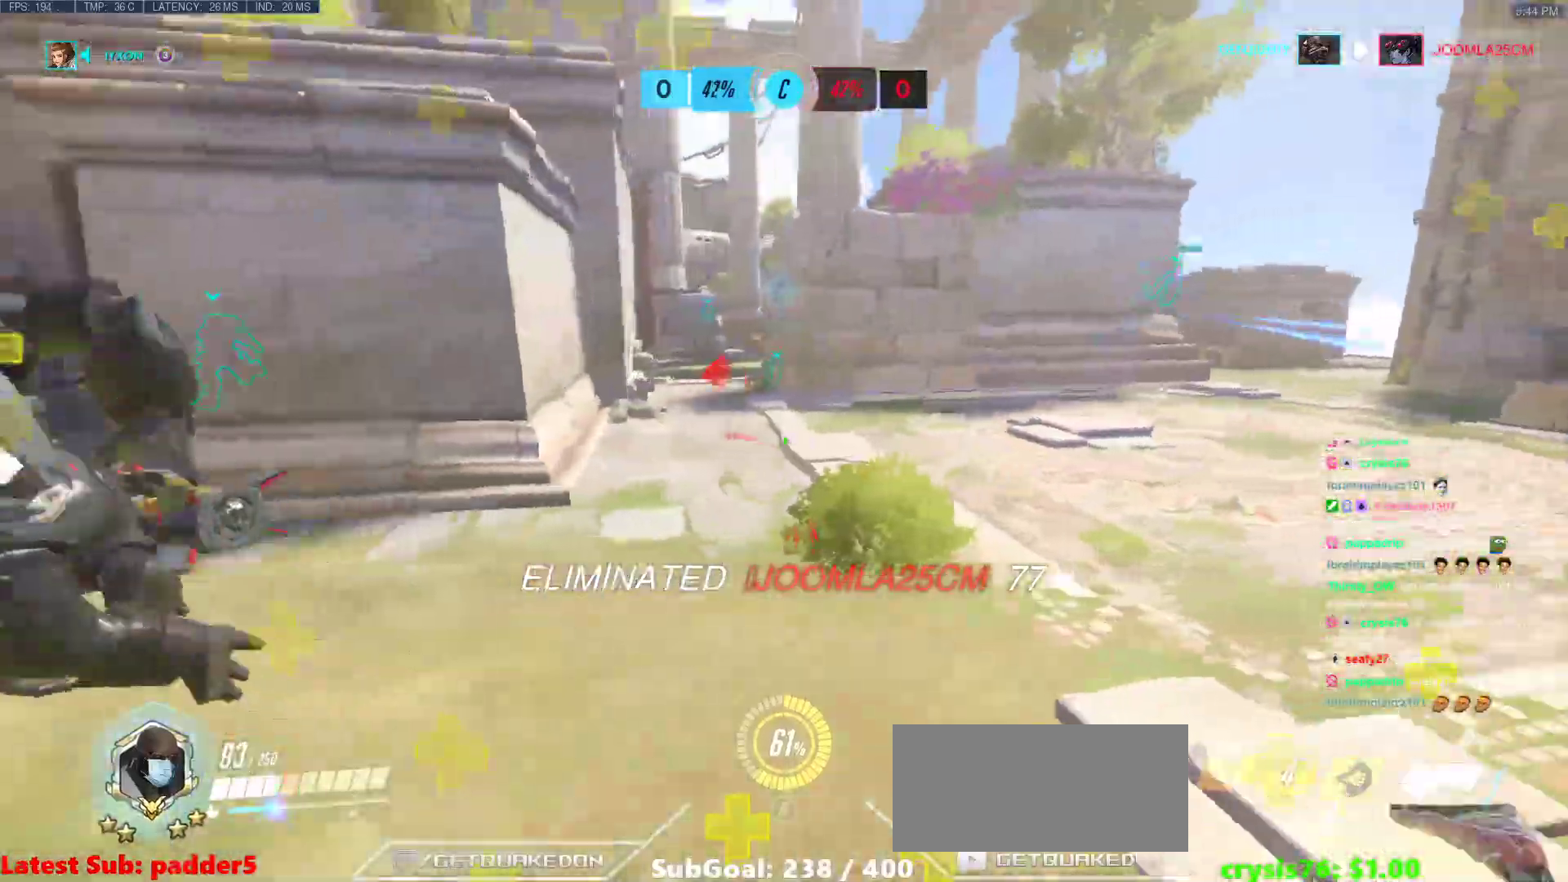
{"keys": ["d", "s"], "mouse": [], "events": [[17, "s", "down"], [300, "a", "down"], [300, "d", "up"], [450, "a", "up"], [450, "d", "down"]]}
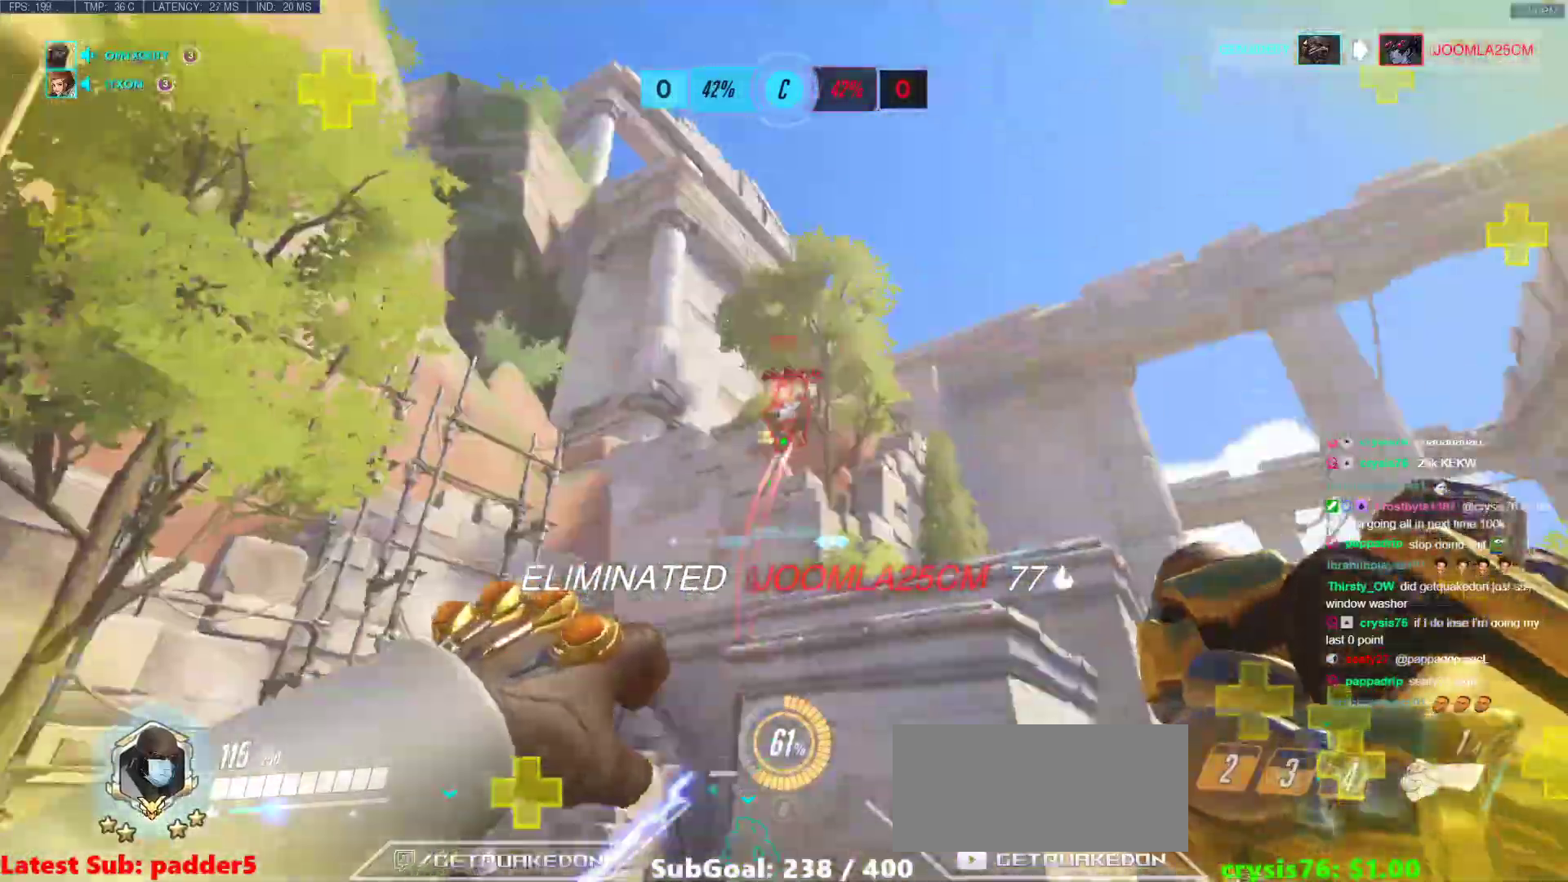
{"keys": ["d", "w"], "mouse": ["left"], "events": [[33, "mouse_left", "down"], [33, "s", "up"], [233, "mouse_left", "up"], [417, "w", "down"], [467, "mouse_left", "down"]]}
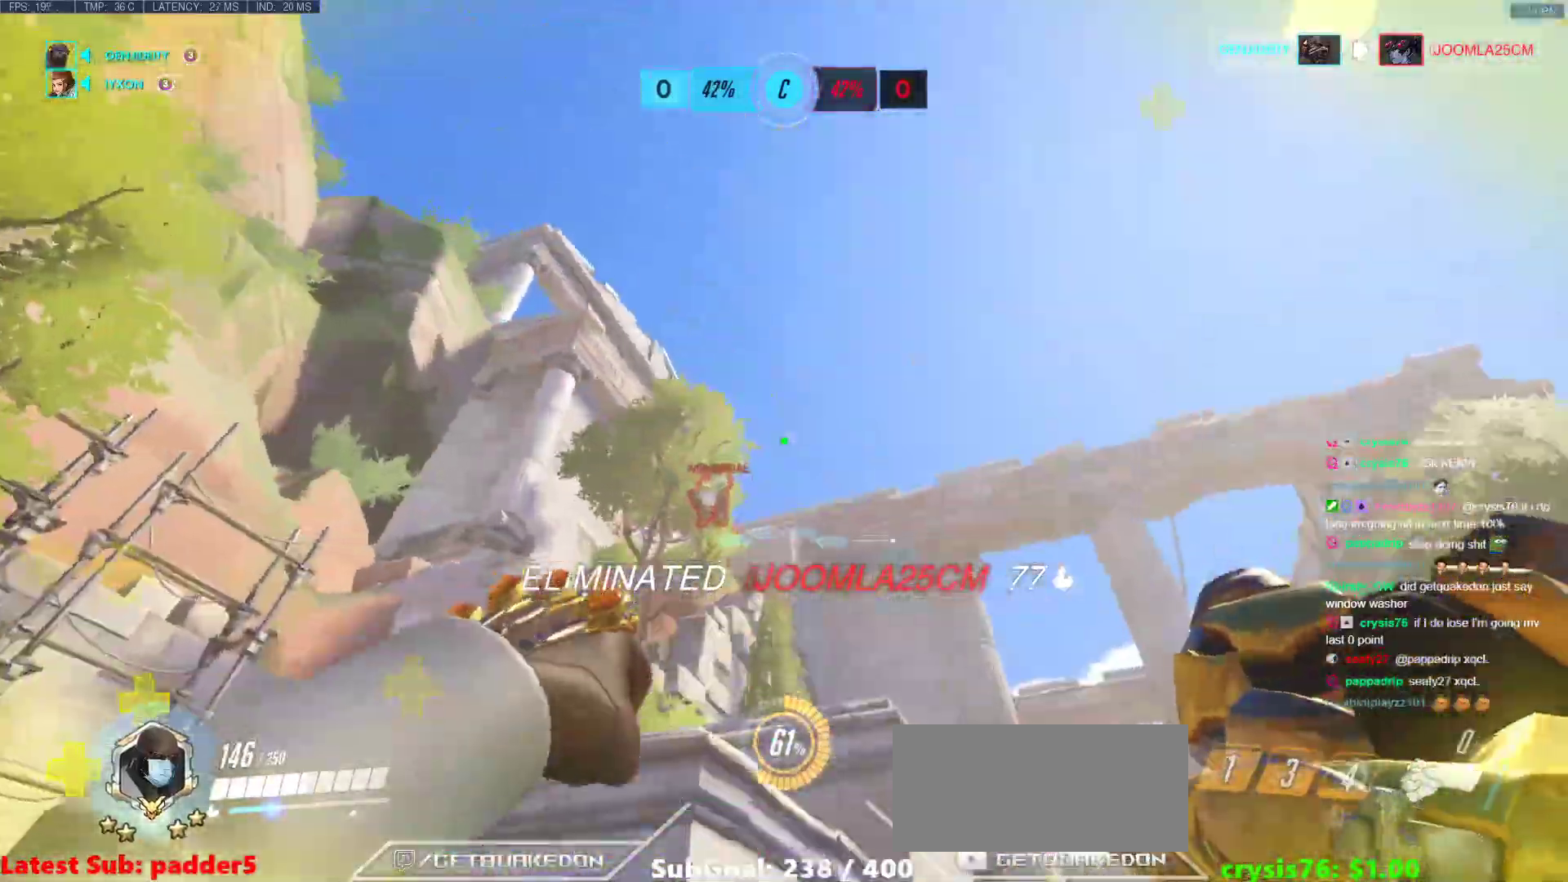
{"keys": ["a", "ctrl", "d"], "mouse": ["left"], "events": [[17, "a", "down"], [17, "d", "up"], [100, "mouse_left", "up"], [100, "w", "up"], [433, "mouse_left", "down"], [483, "ctrl", "down"], [483, "d", "down"]]}
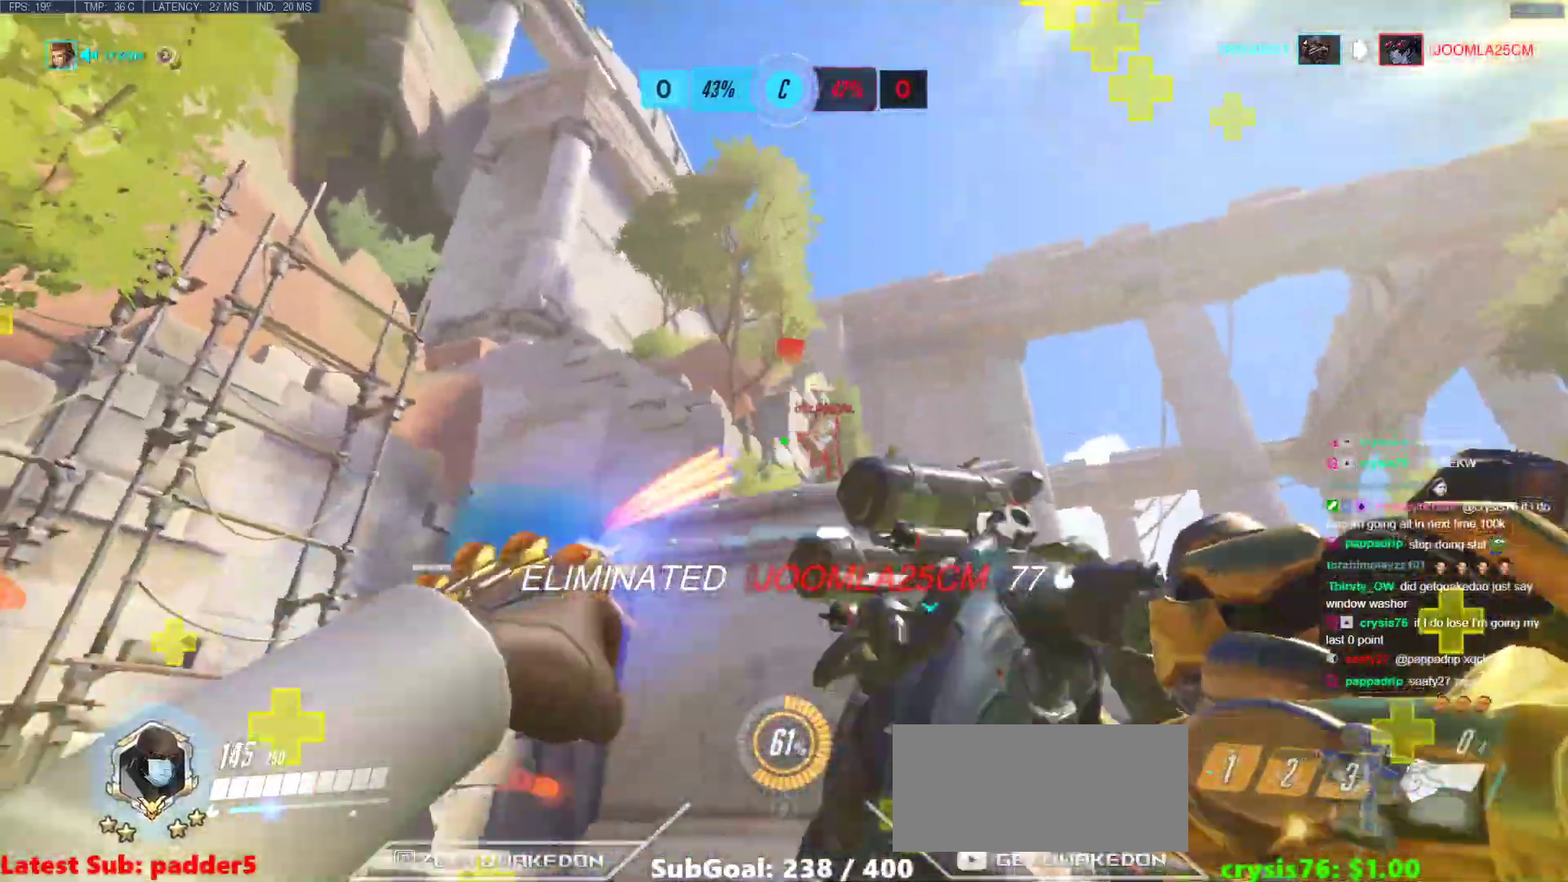
{"keys": ["d", "w"], "mouse": [], "events": [[33, "a", "up"], [67, "ctrl", "up"], [67, "mouse_left", "up"], [217, "w", "down"], [300, "a", "down"], [350, "a", "up"], [350, "space", "down"], [450, "space", "up"]]}
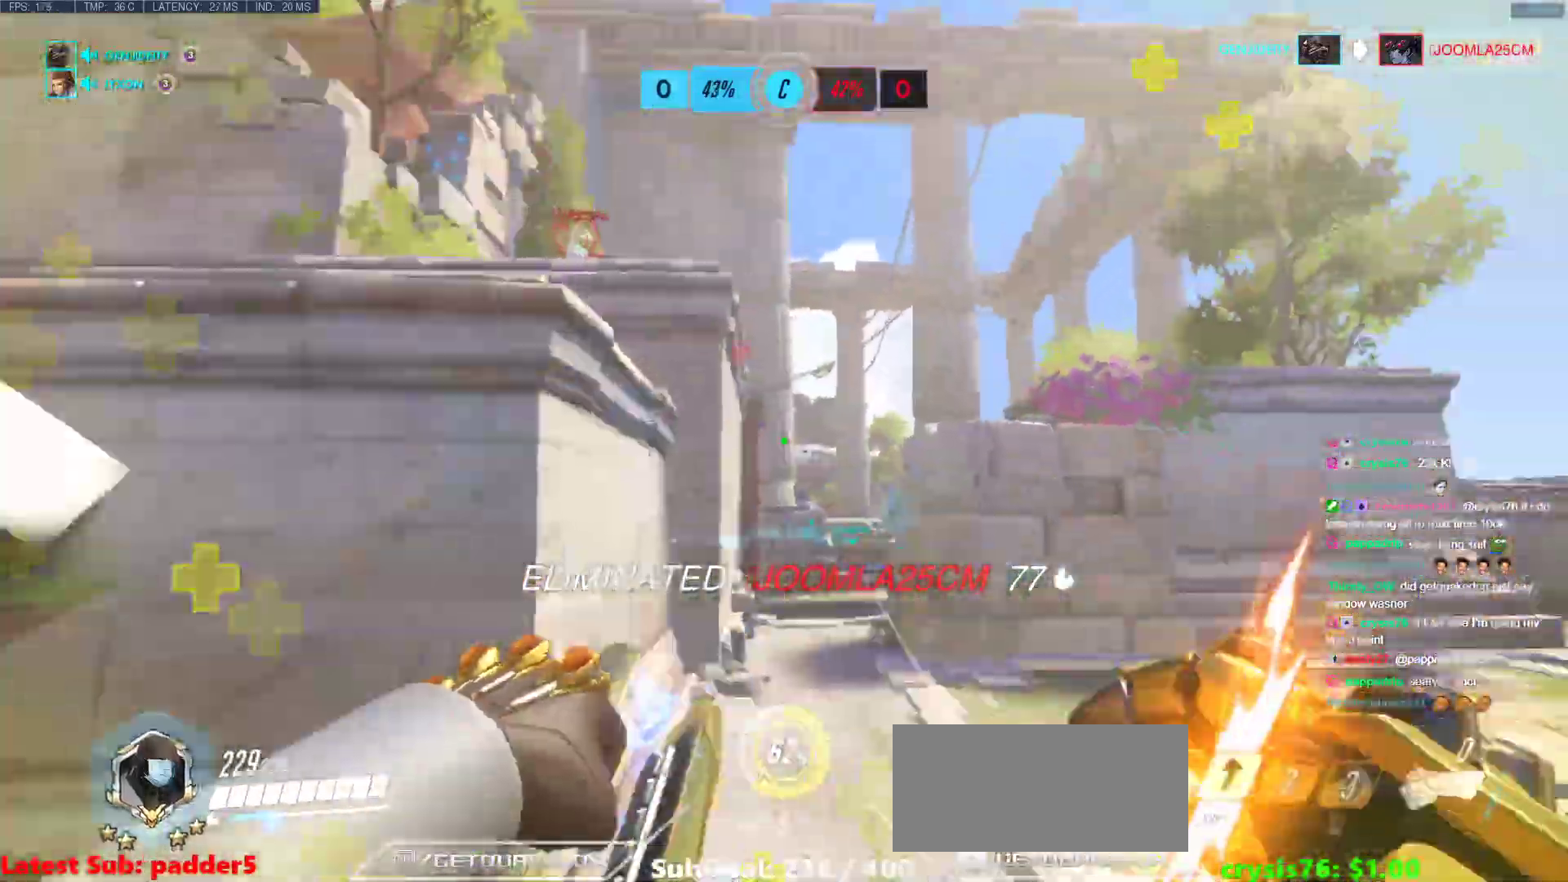
{"keys": ["space", "w"], "mouse": [], "events": [[83, "d", "up"], [133, "a", "down"], [317, "shift", "down"], [317, "space", "down"], [417, "a", "up"], [467, "shift", "up"]]}